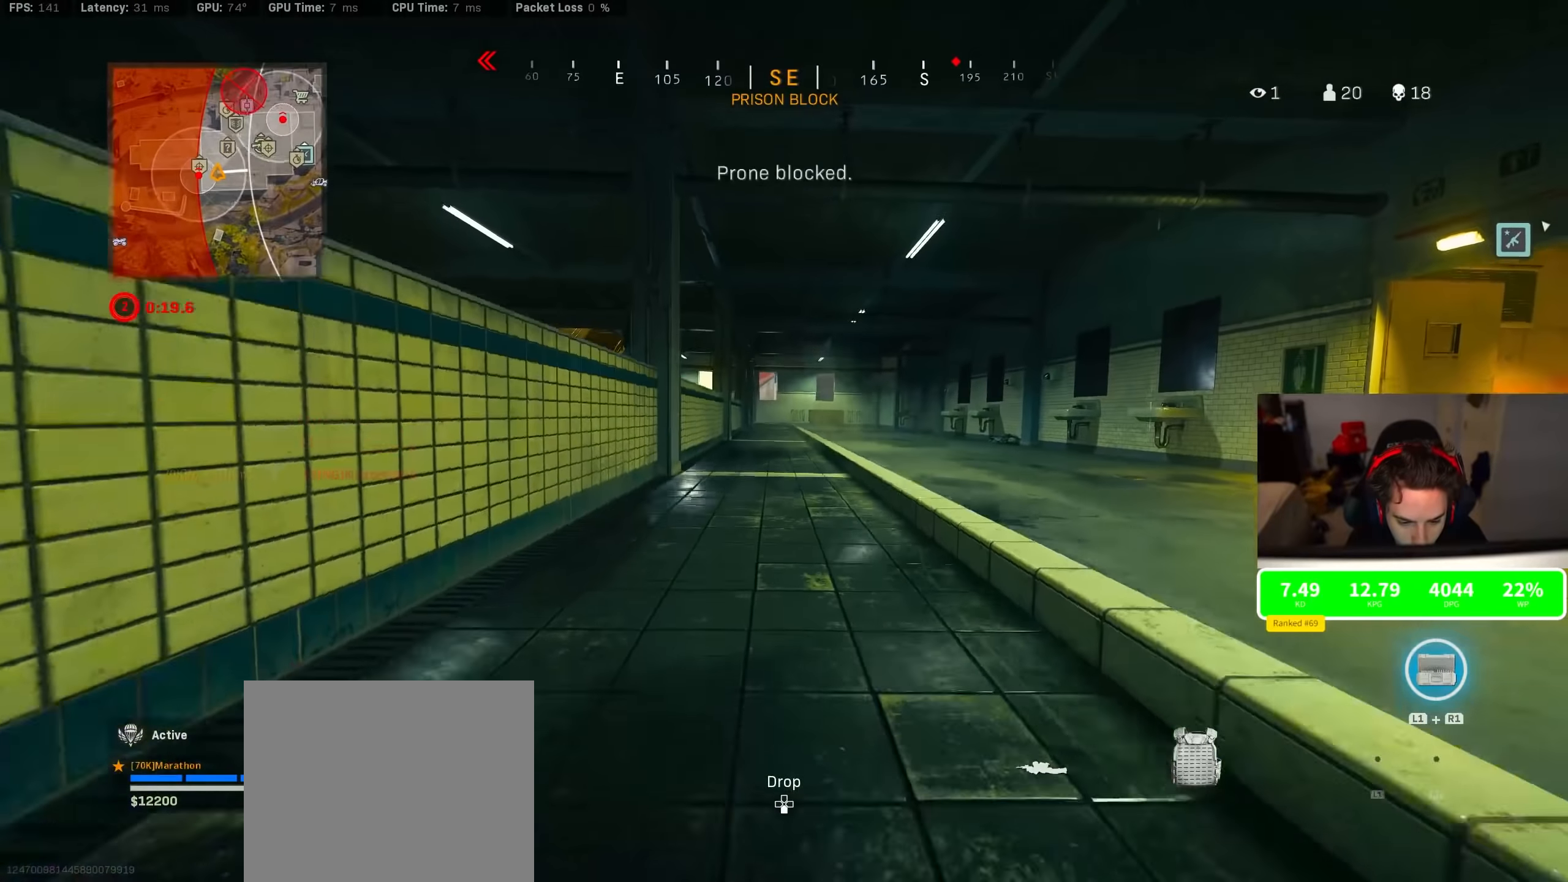
Gameplay with a controller (PlayStation layout); each line is a JSON object with the inputs held at the frame after it (dt_ms = milliseconds from this image to that frame). "events" lists button and stick changes between this image and that frame as [ms after this image, input, new state], when the widget could be followed in between.
{"dt_ms": 500, "buttons": [], "left_stick": "up", "right_stick": "center", "events": [[500, "left_stick", "up"]]}
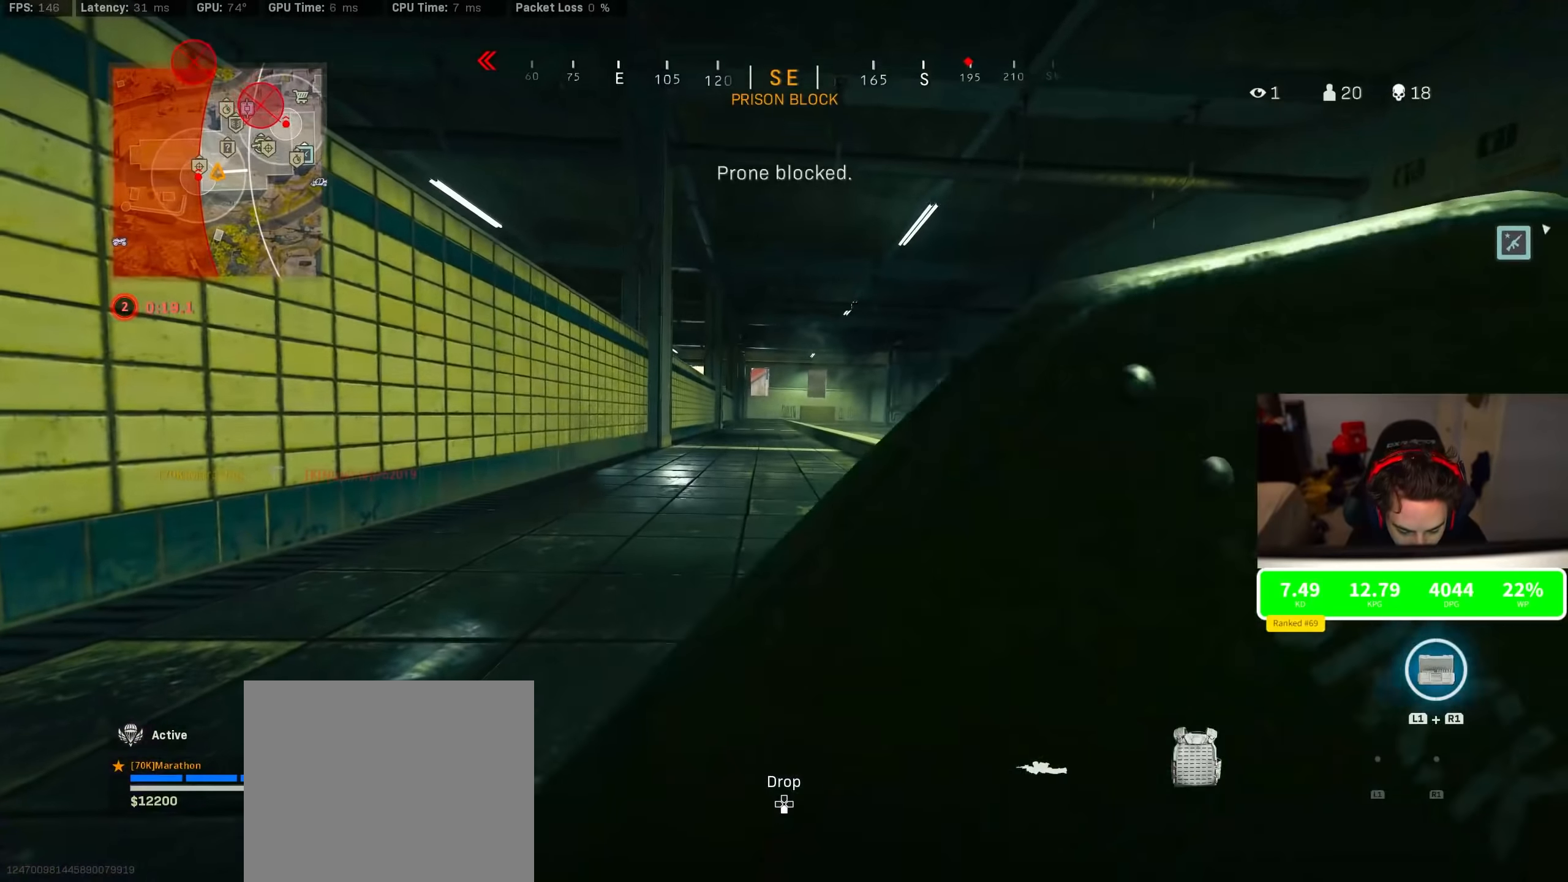
{"dt_ms": 1000, "buttons": [], "left_stick": "left", "right_stick": "center"}
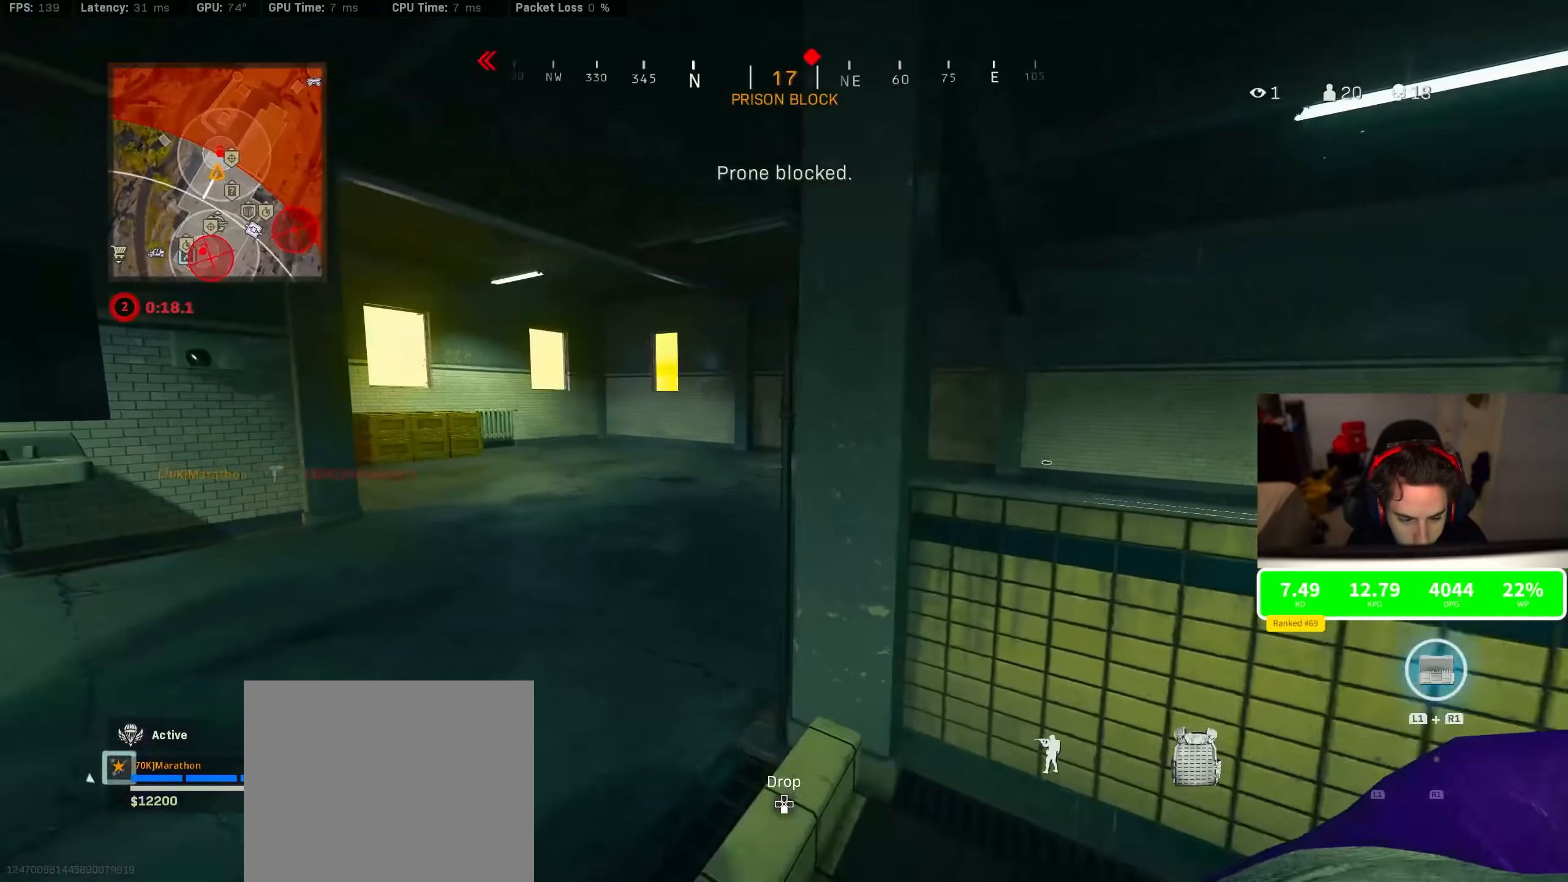
{"dt_ms": 500, "buttons": [], "left_stick": "up-left", "right_stick": "center", "events": [[250, "right_stick", "right"], [266, "left_stick", "up-left"], [450, "right_stick", "center"]]}
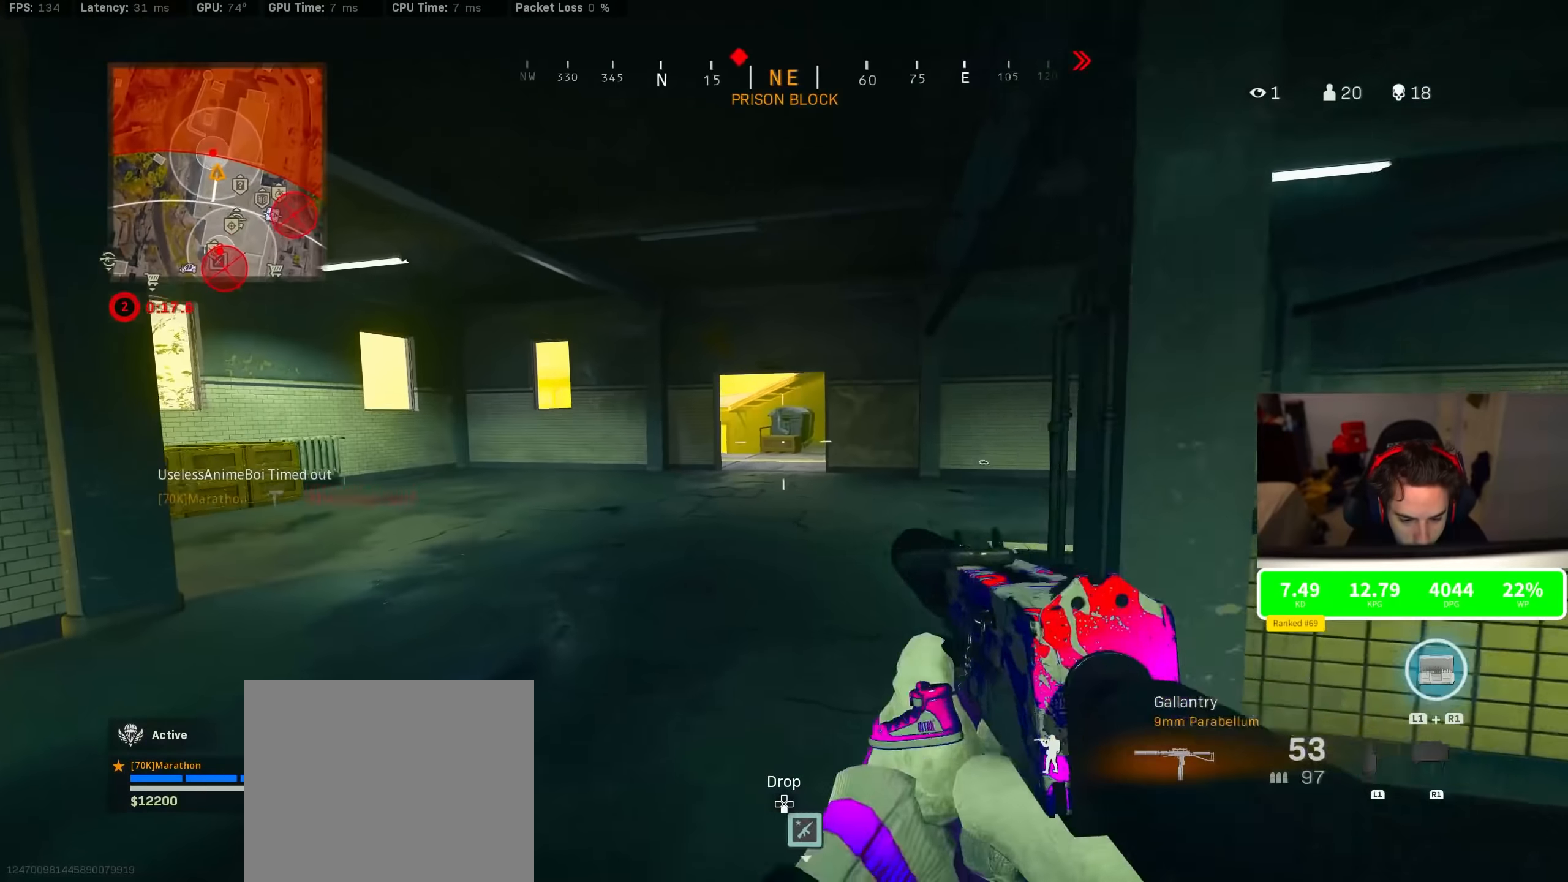
{"dt_ms": 1000, "buttons": ["R2"], "left_stick": "down-left", "right_stick": "down-right"}
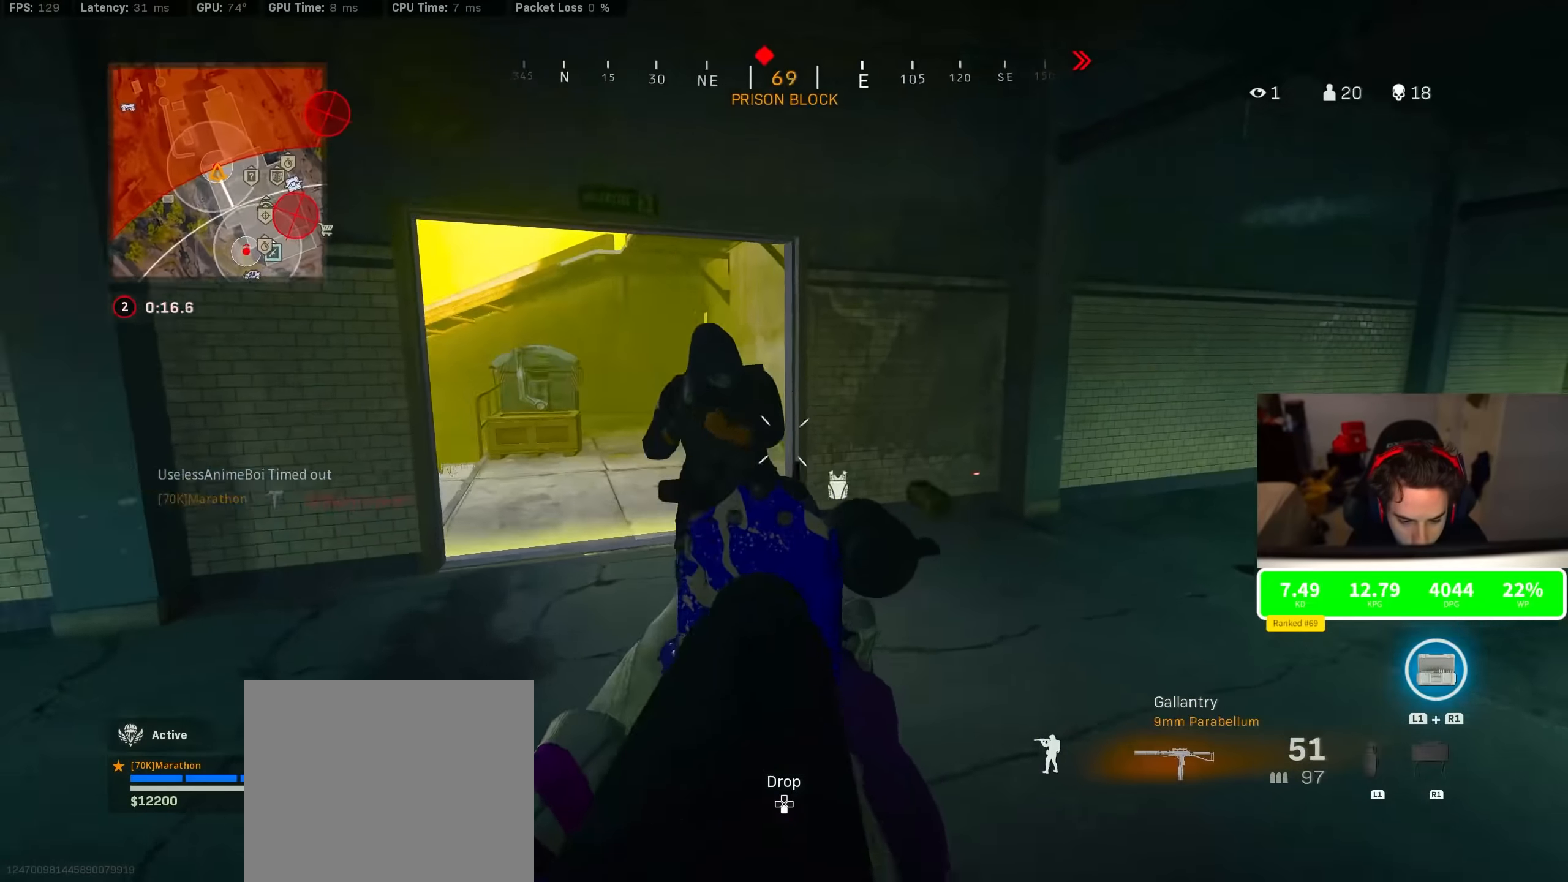
{"dt_ms": 500, "buttons": ["R2", "R3"], "left_stick": "down-right", "right_stick": "left", "events": [[83, "L2", "down"], [83, "right_stick", "left"], [100, "left_stick", "down-right"], [266, "R3", "down"], [366, "L2", "up"], [366, "R3", "up"], [483, "R3", "down"]]}
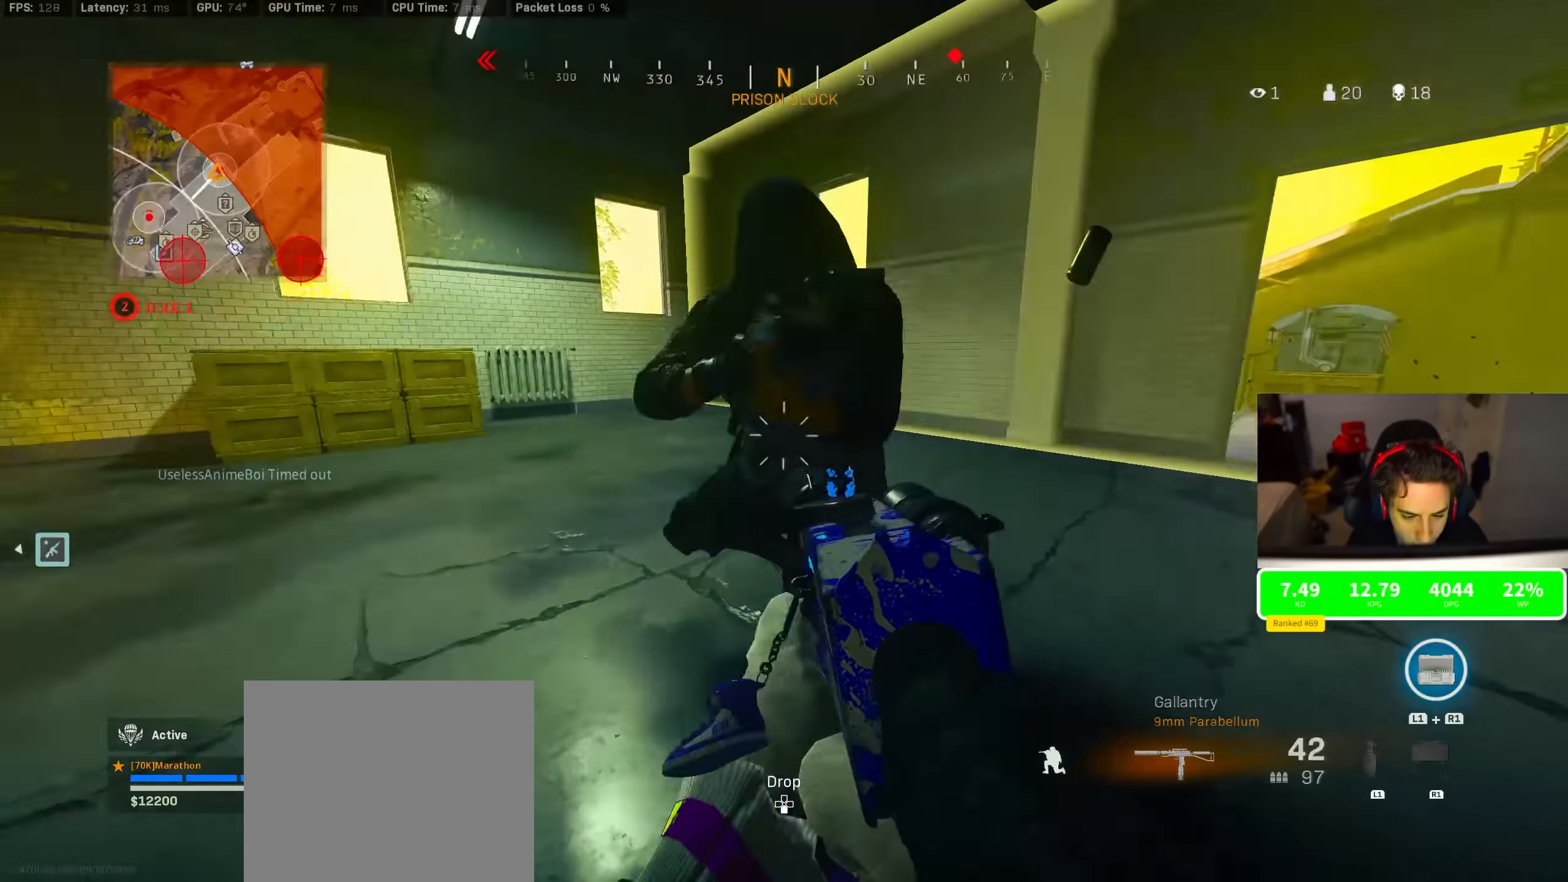
{"dt_ms": 500, "buttons": [], "left_stick": "down-right", "right_stick": "right", "events": [[250, "R3", "up"], [250, "right_stick", "down"], [416, "R2", "up"], [416, "right_stick", "right"]]}
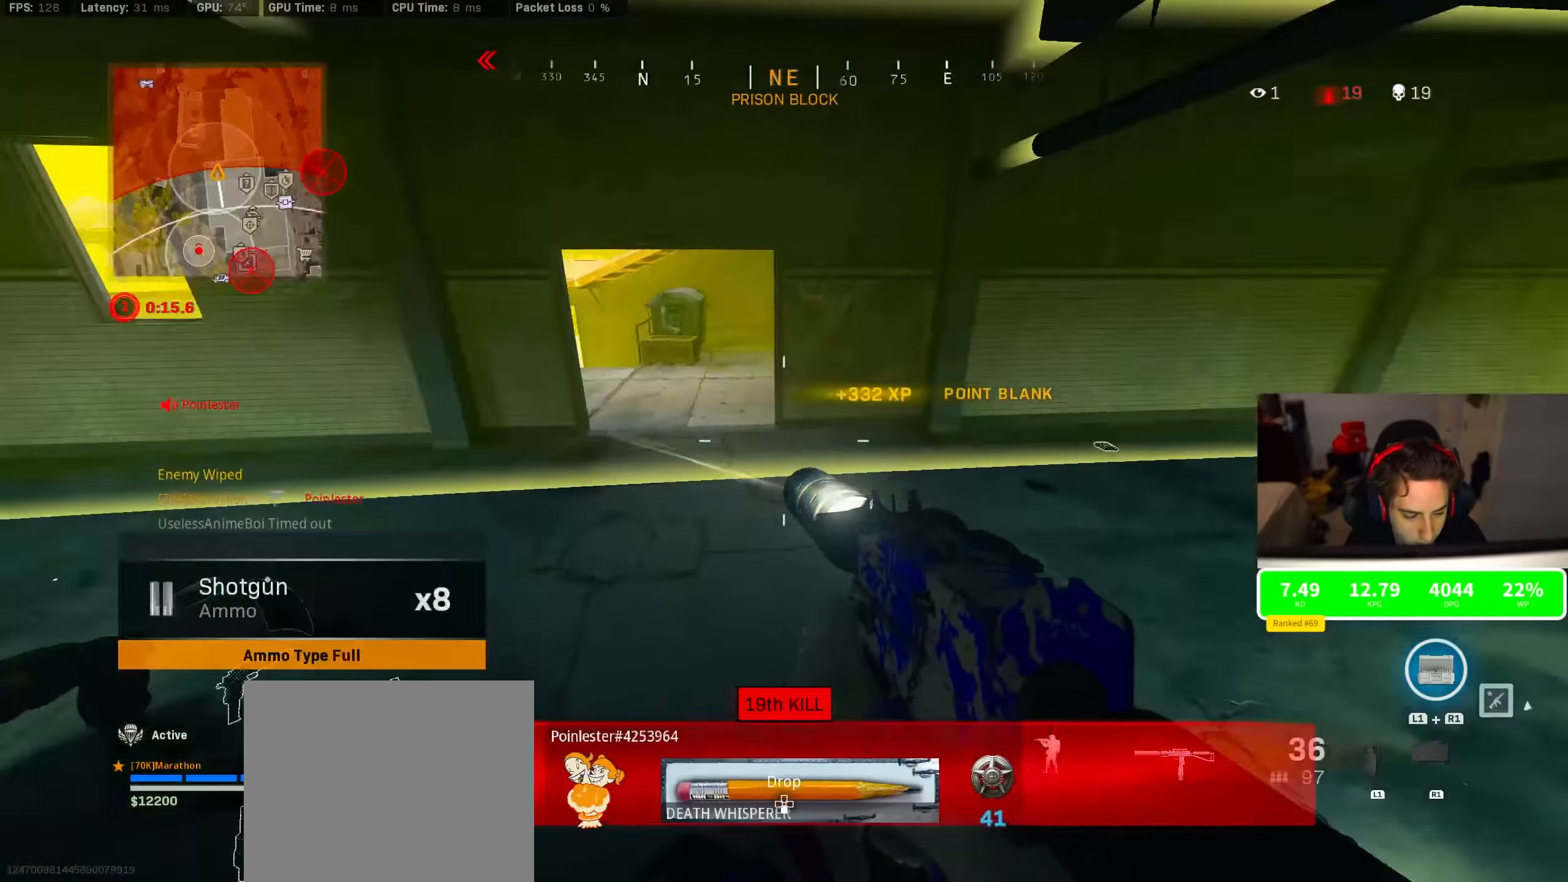
{"dt_ms": 500, "buttons": [], "left_stick": "up", "right_stick": "center", "events": [[33, "left_stick", "up-right"], [150, "left_stick", "up"], [150, "right_stick", "center"], [250, "TRIANGLE", "down"], [300, "TRIANGLE", "up"], [383, "TRIANGLE", "down"], [416, "TRIANGLE", "up"]]}
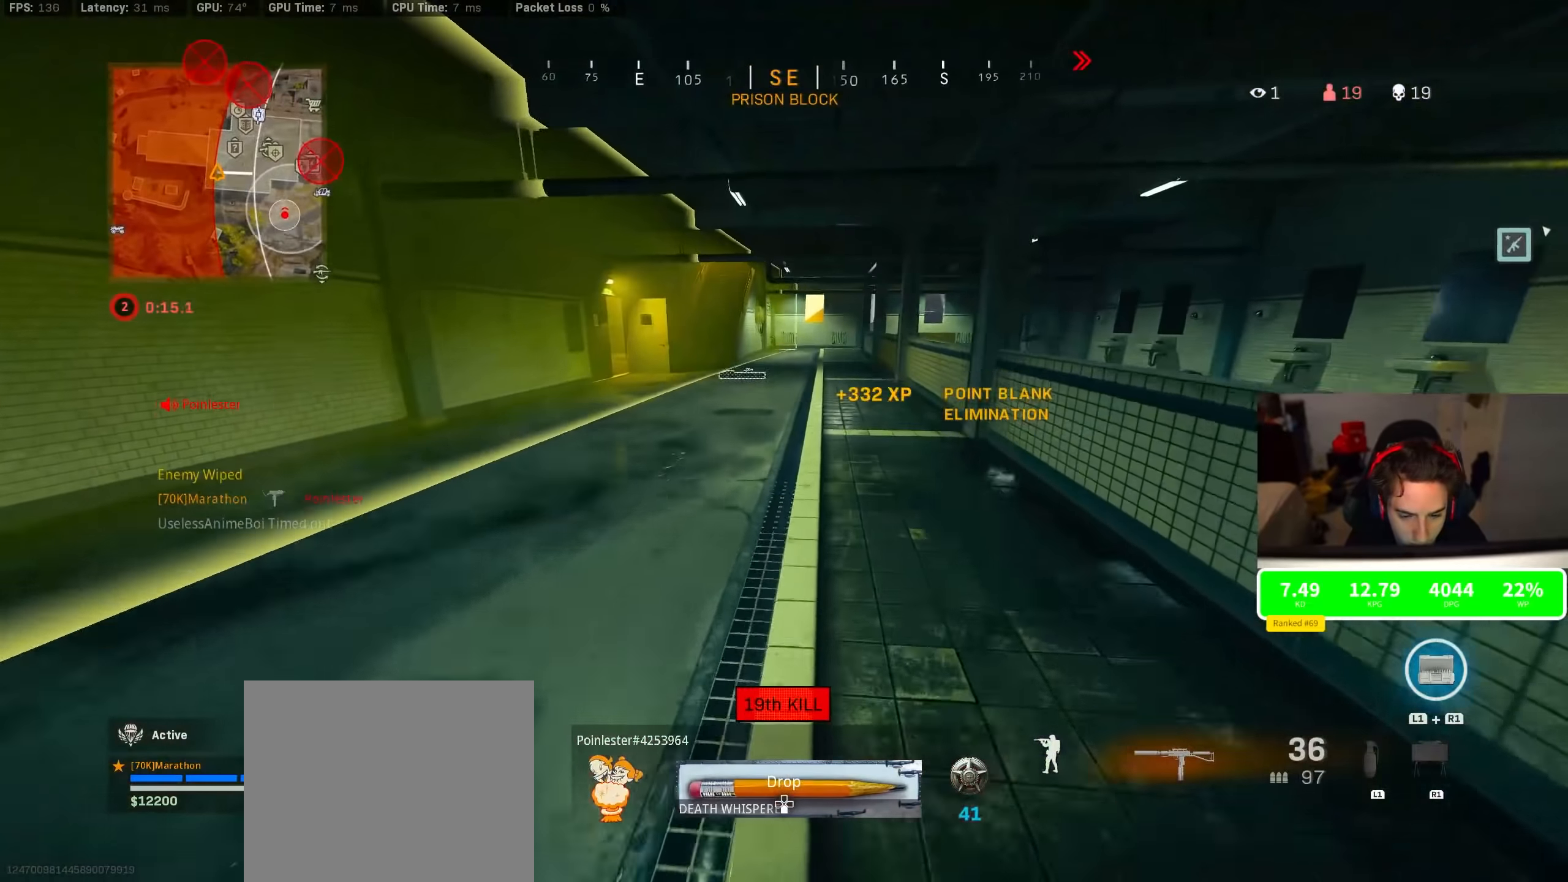
{"dt_ms": 500, "buttons": ["CROSS"], "left_stick": "up", "right_stick": "center", "events": [[16, "left_stick", "up-right"], [116, "right_stick", "right"], [316, "left_stick", "up"], [333, "CROSS", "down"], [333, "right_stick", "center"], [450, "CROSS", "up"], [483, "CROSS", "down"]]}
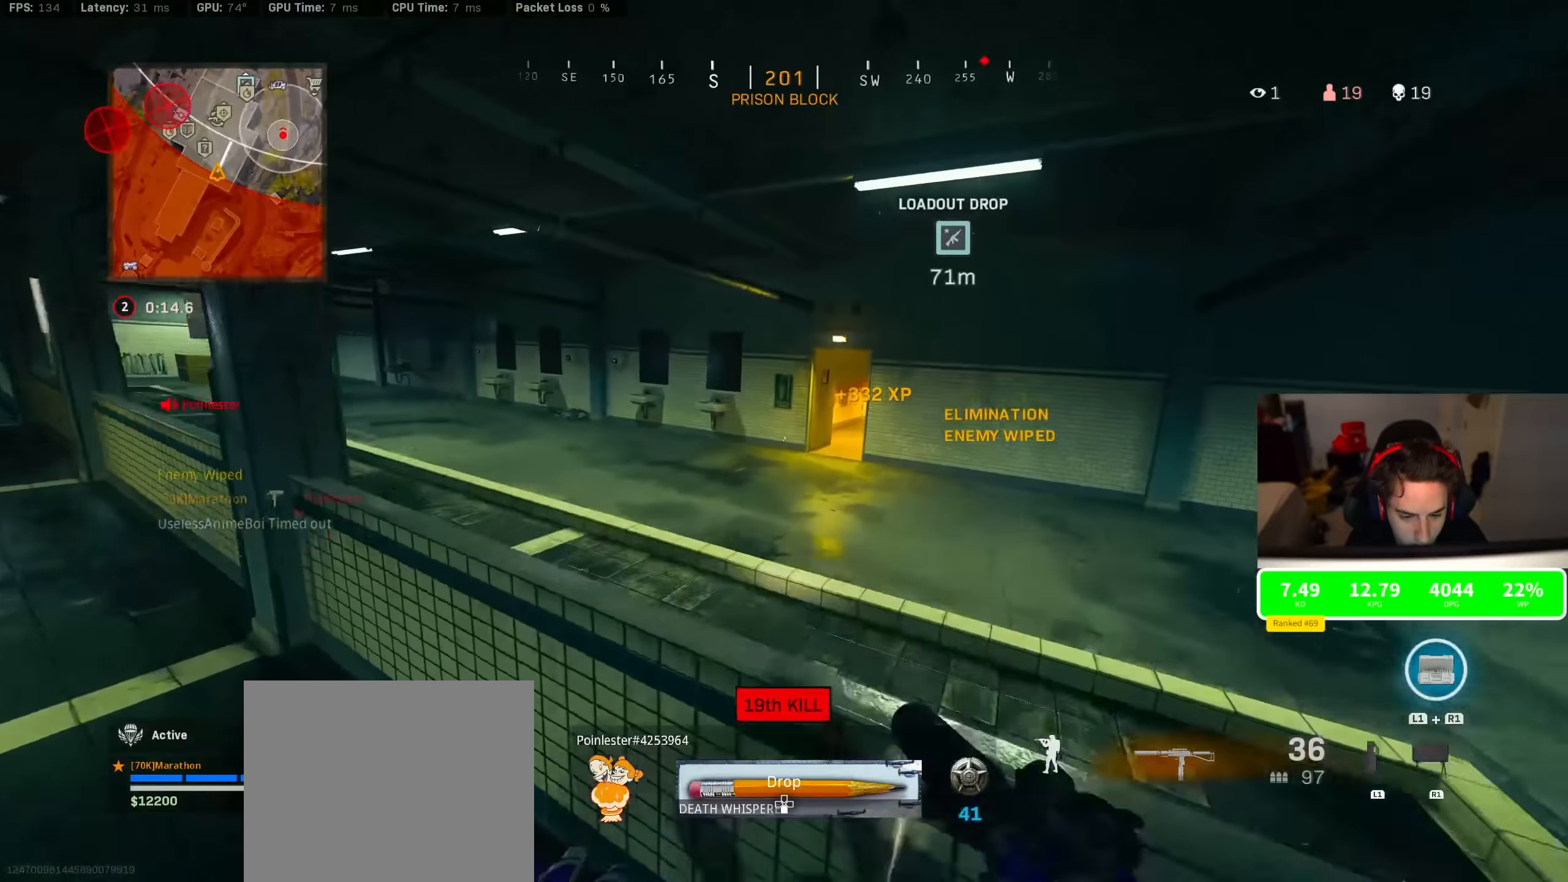
{"dt_ms": 500, "buttons": [], "left_stick": "up", "right_stick": "left", "events": [[66, "CROSS", "up"], [200, "right_stick", "left"]]}
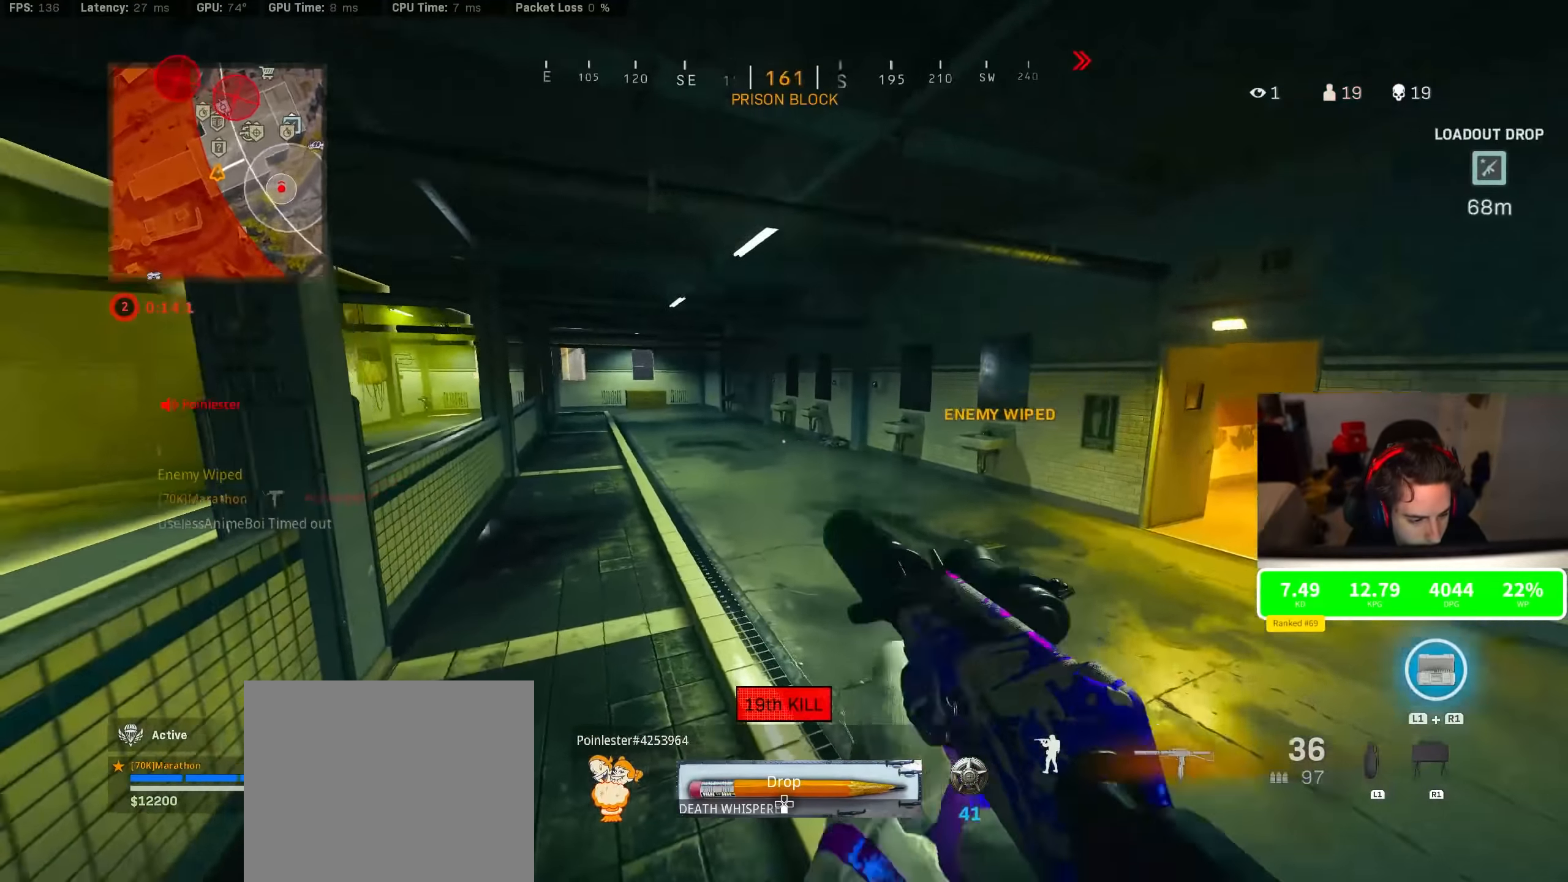
{"dt_ms": 500, "buttons": [], "left_stick": "up", "right_stick": "center", "events": [[100, "right_stick", "center"]]}
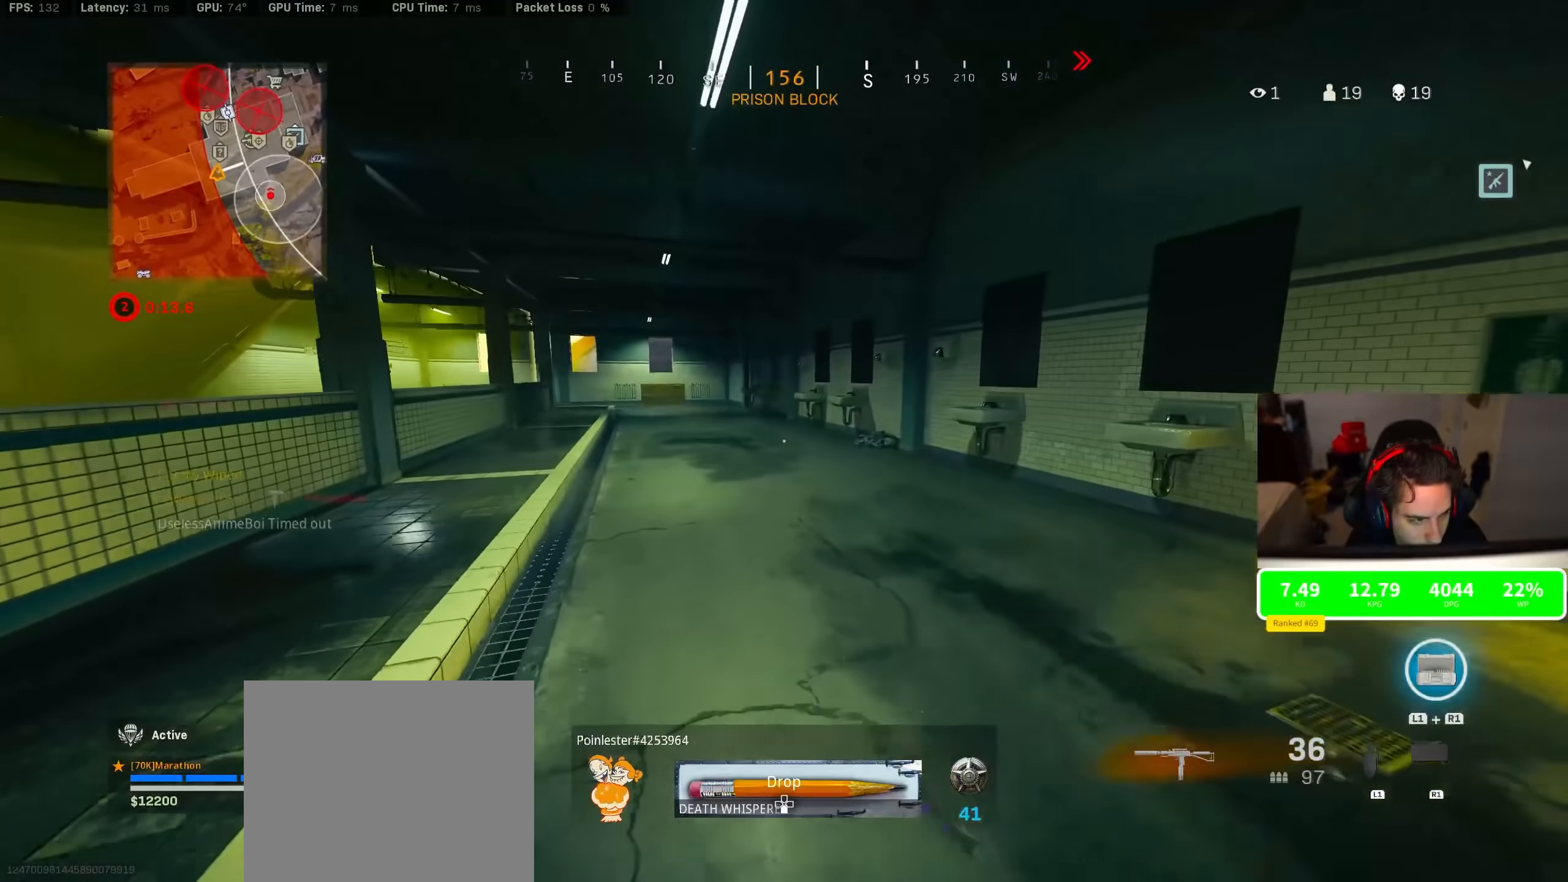
{"dt_ms": 500, "buttons": [], "left_stick": "up", "right_stick": "center", "events": [[83, "TRIANGLE", "down"], [100, "TRIANGLE", "up"], [283, "R3", "down"], [483, "R3", "up"]]}
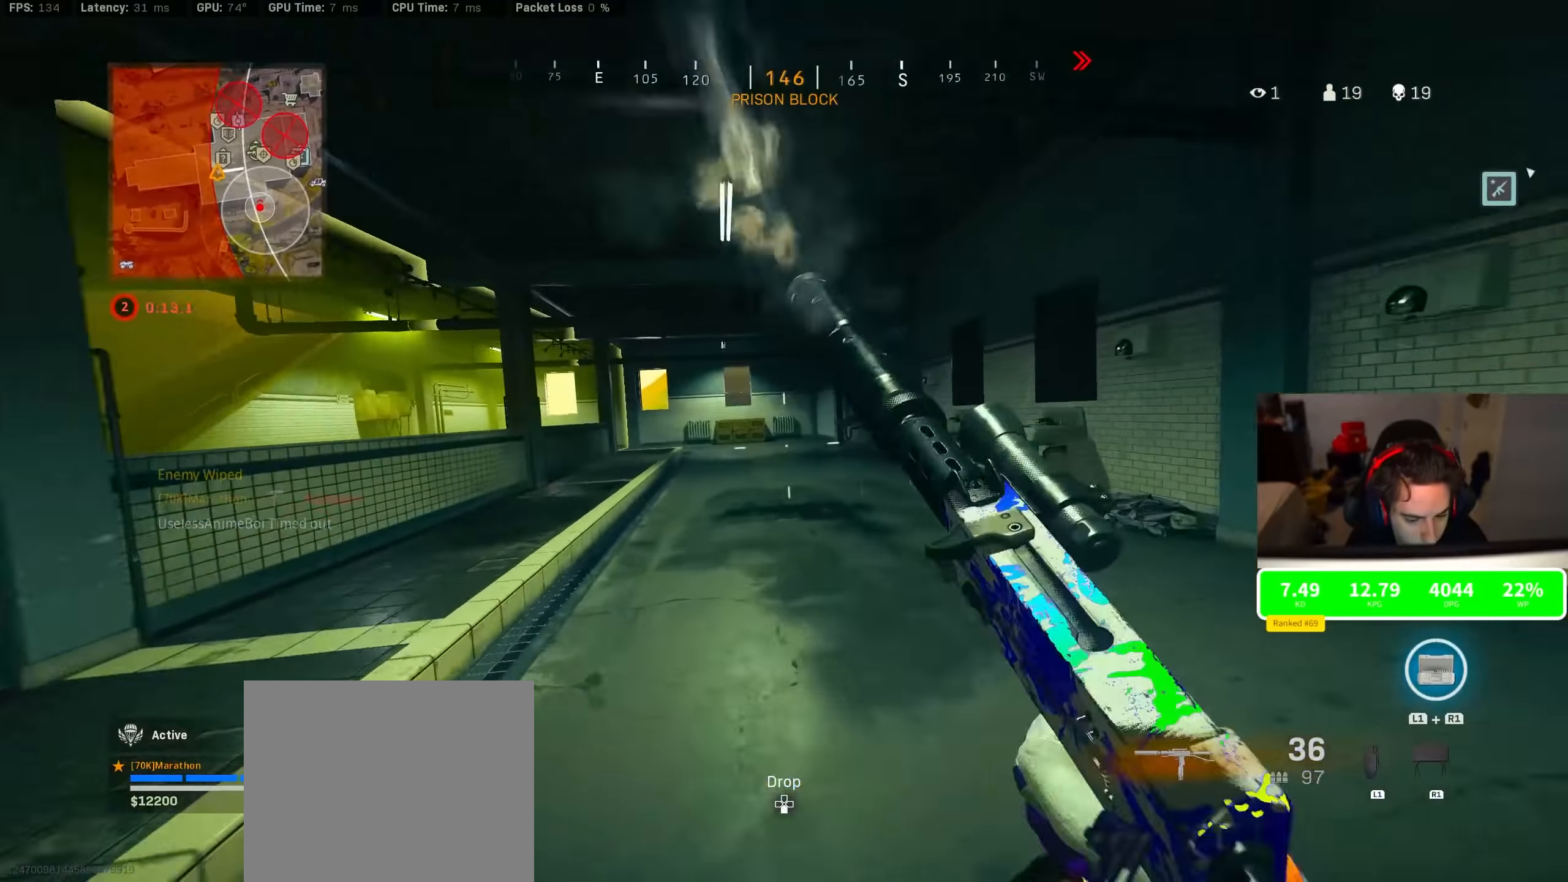
{"dt_ms": 500, "buttons": [], "left_stick": "up", "right_stick": "center", "events": [[83, "R3", "down"], [200, "CROSS", "down"], [200, "R3", "up"], [266, "CROSS", "up"], [266, "TRIANGLE", "down"], [350, "TRIANGLE", "up"], [383, "TRIANGLE", "down"], [483, "TRIANGLE", "up"]]}
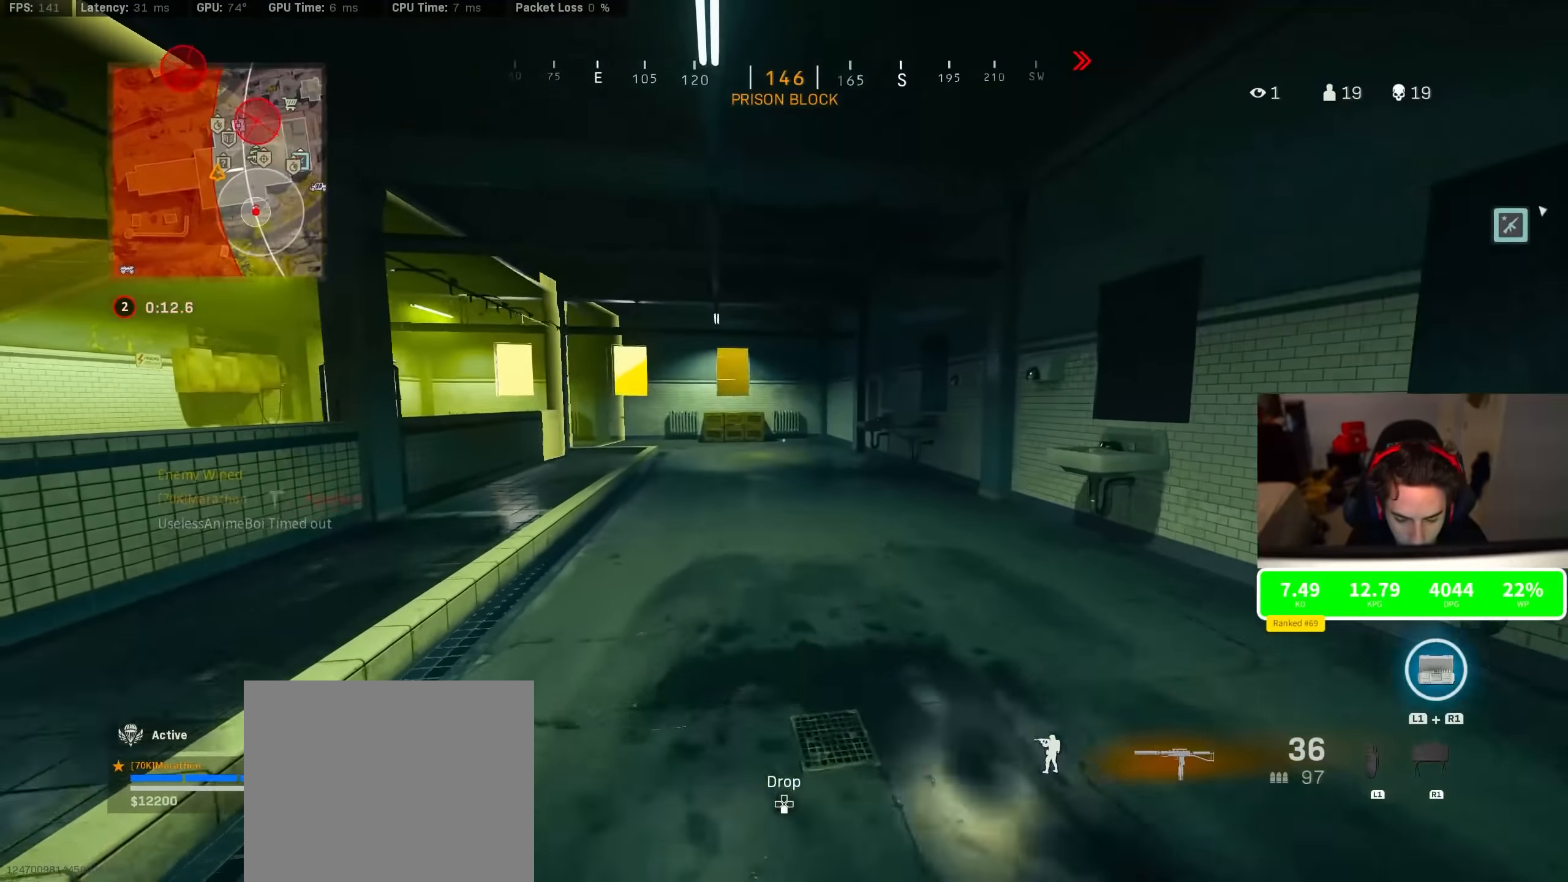
{"dt_ms": 500, "buttons": ["R3"], "left_stick": "up", "right_stick": "center", "events": [[33, "TRIANGLE", "down"], [133, "TRIANGLE", "up"], [216, "TRIANGLE", "down"], [233, "TRIANGLE", "up"], [500, "R3", "down"]]}
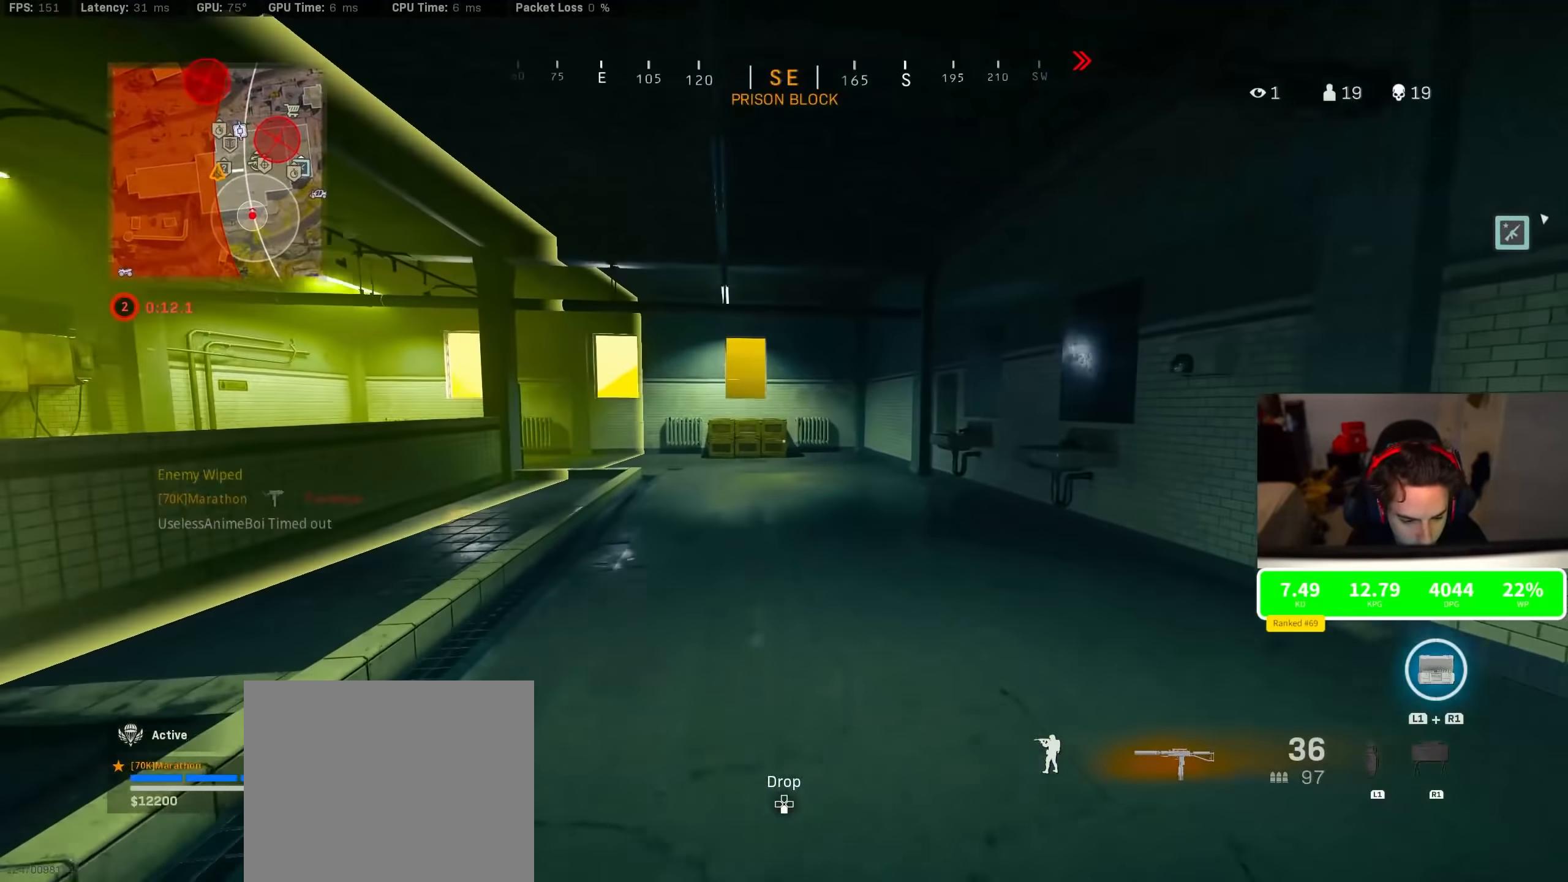
{"dt_ms": 500, "buttons": ["TRIANGLE"], "left_stick": "up", "right_stick": "center", "events": [[116, "R3", "up"], [200, "R3", "down"], [400, "R3", "up"], [466, "TRIANGLE", "down"]]}
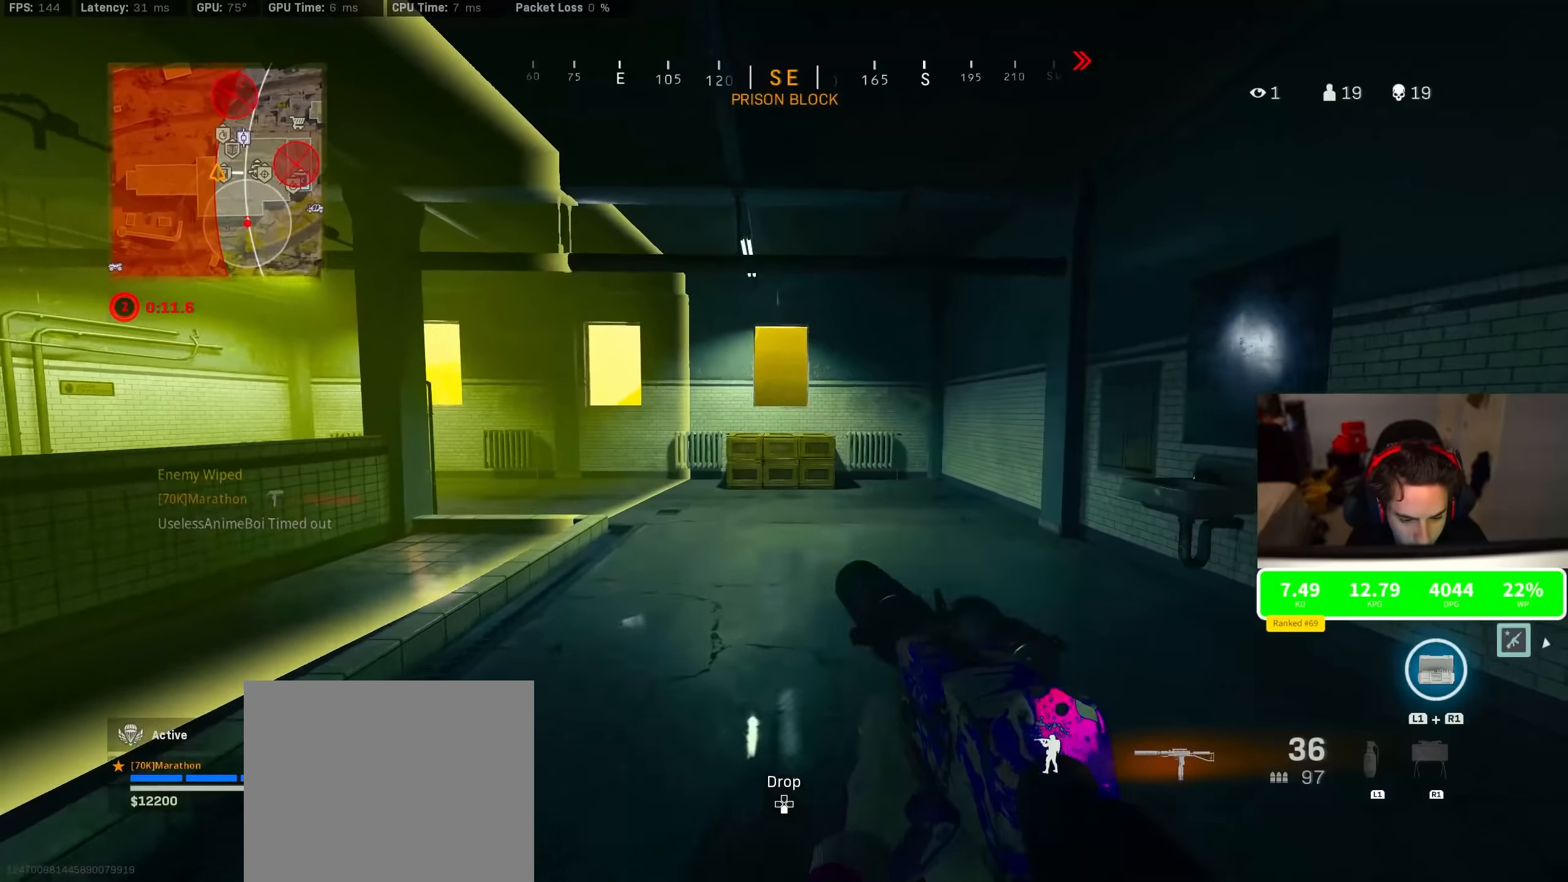
{"dt_ms": 500, "buttons": [], "left_stick": "up", "right_stick": "center", "events": [[33, "TRIANGLE", "up"], [233, "TRIANGLE", "down"], [266, "TRIANGLE", "up"], [333, "TRIANGLE", "down"], [466, "TRIANGLE", "up"]]}
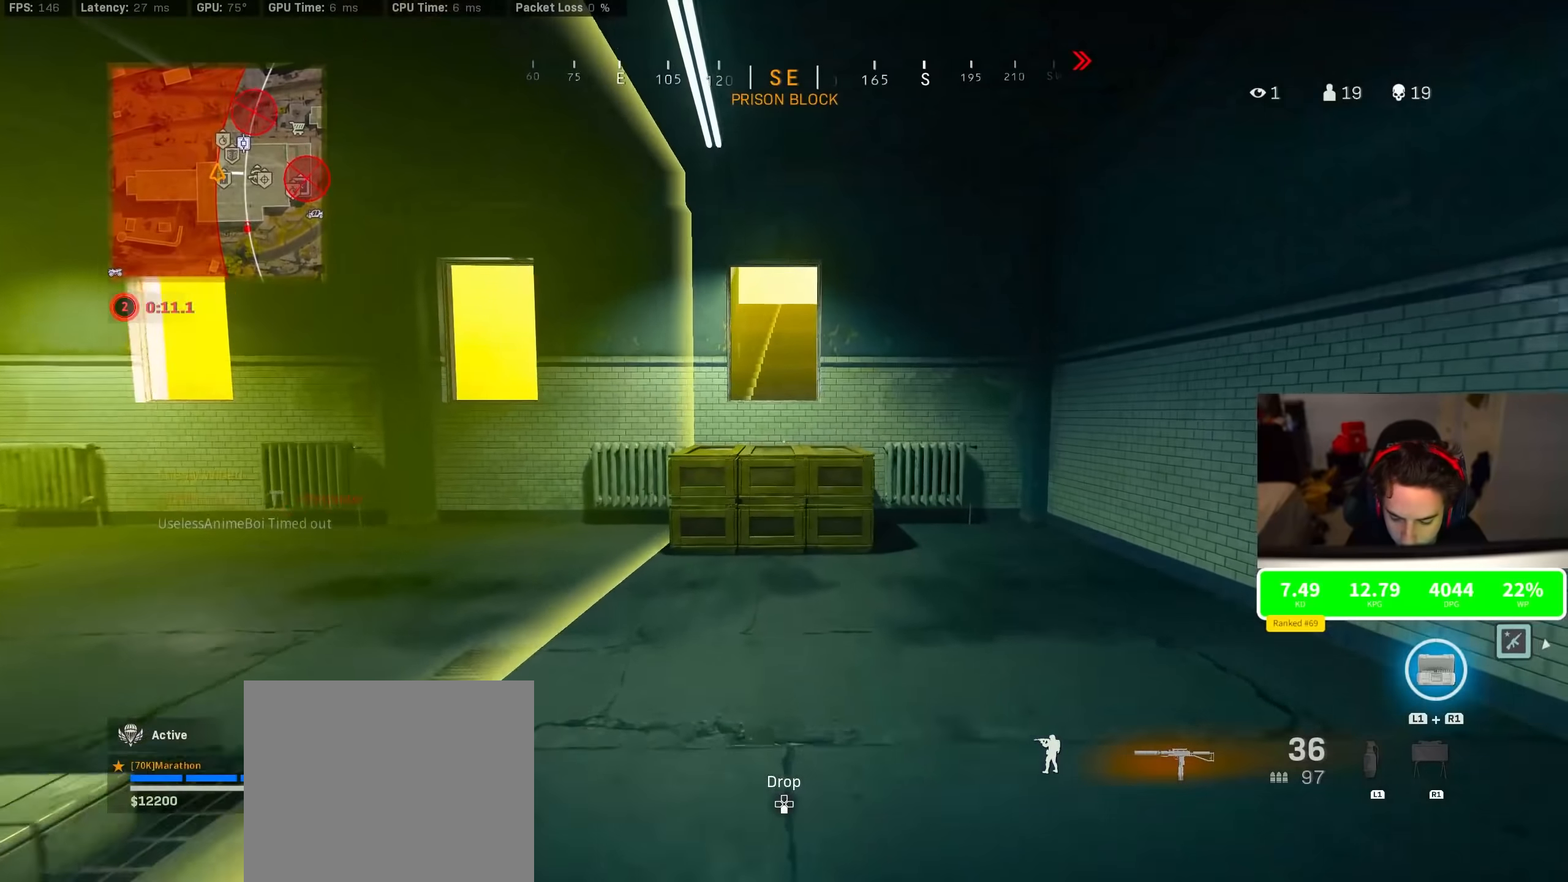
{"dt_ms": 500, "buttons": ["CROSS"], "left_stick": "up", "right_stick": "center", "events": [[250, "CROSS", "down"], [350, "CROSS", "up"], [383, "CROSS", "down"], [466, "CROSS", "up"], [500, "CROSS", "down"]]}
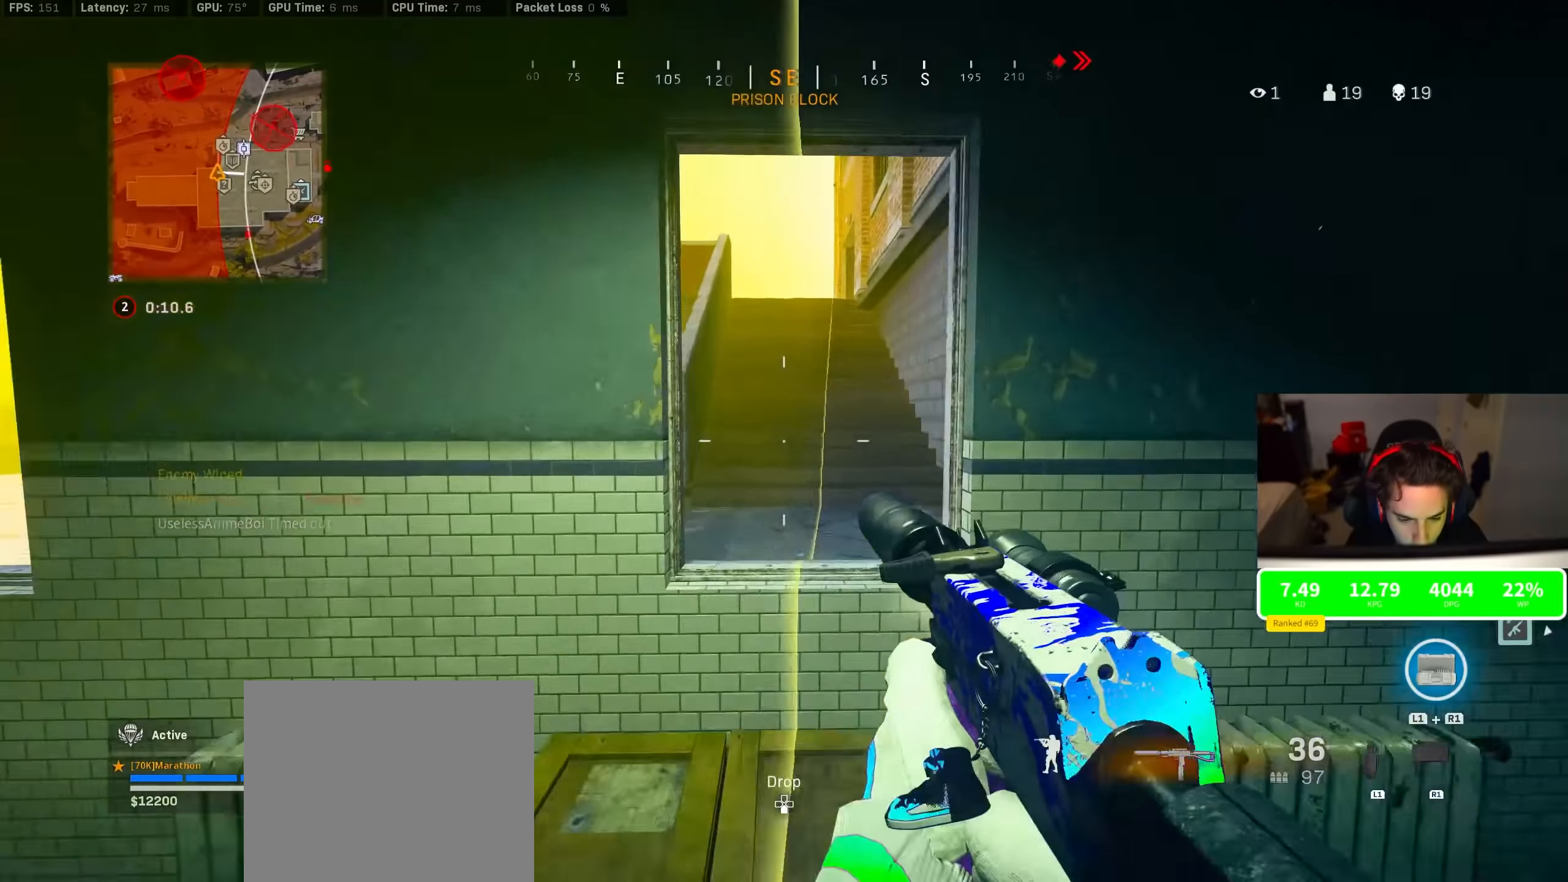
{"dt_ms": 500, "buttons": [], "left_stick": "up", "right_stick": "center", "events": [[66, "CROSS", "up"], [116, "CROSS", "down"], [216, "CROSS", "up"], [333, "CROSS", "down"], [450, "CROSS", "up"]]}
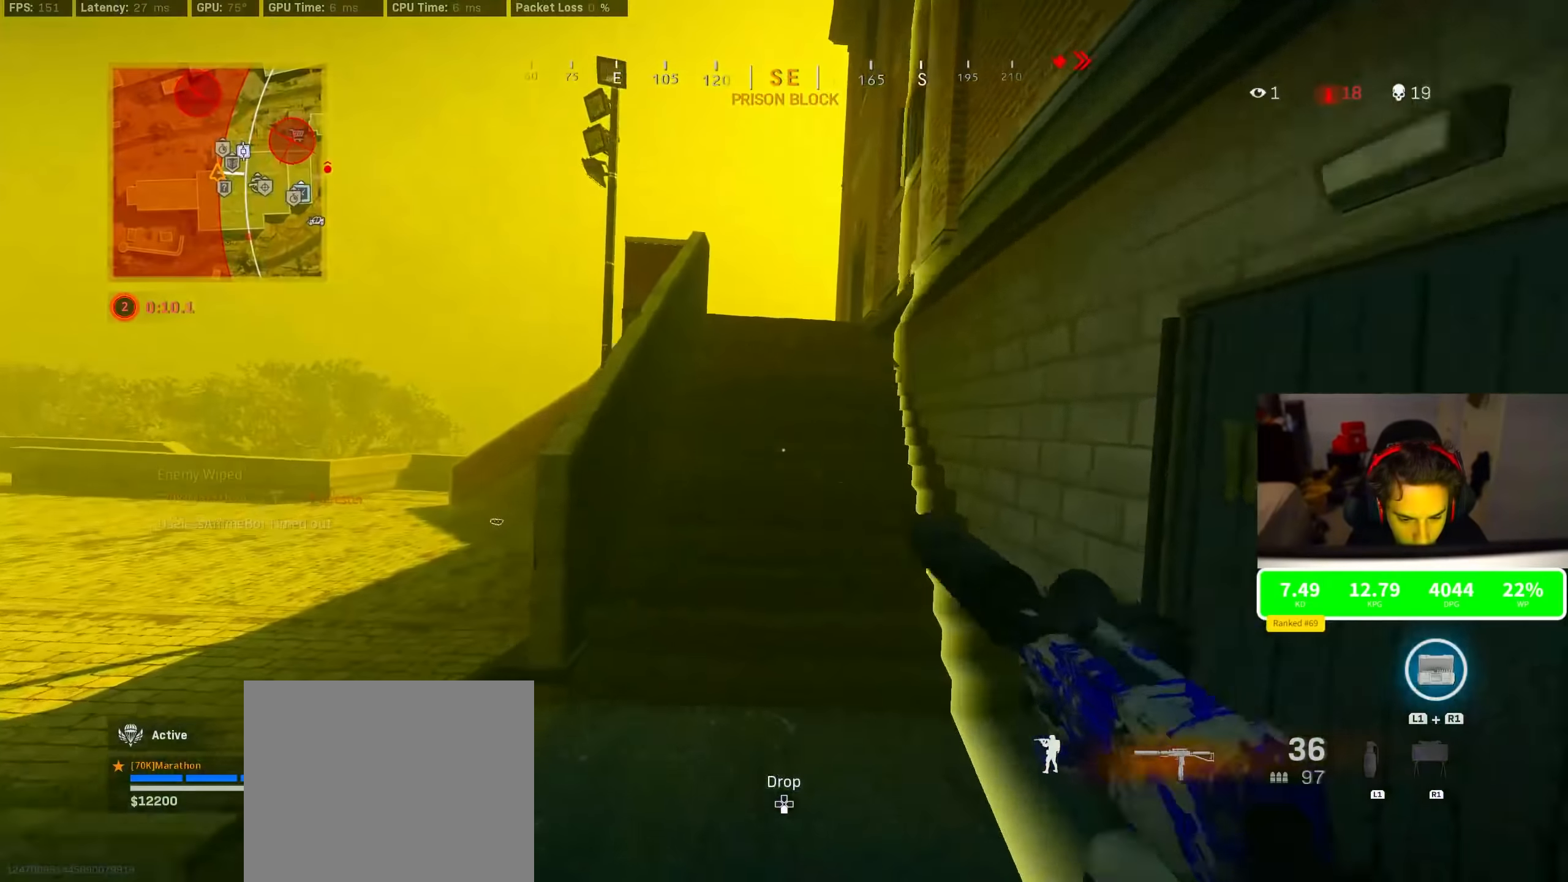
{"dt_ms": 500, "buttons": ["TRIANGLE"], "left_stick": "up", "right_stick": "center", "events": [[200, "TRIANGLE", "down"], [266, "TRIANGLE", "up"], [333, "TRIANGLE", "down"], [416, "TRIANGLE", "up"], [466, "TRIANGLE", "down"]]}
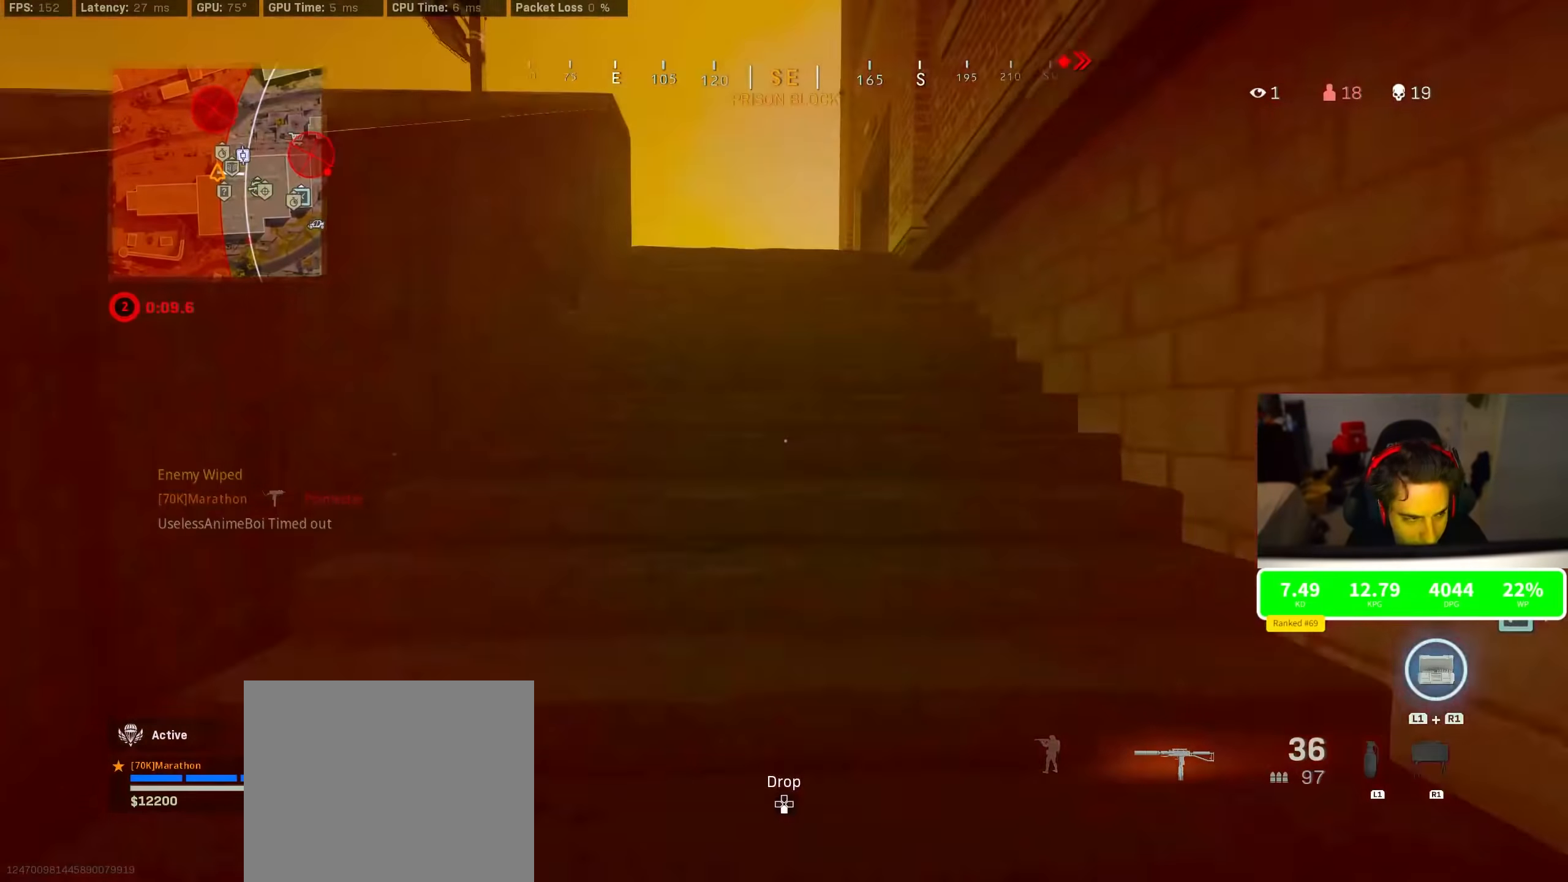
{"dt_ms": 500, "buttons": ["R3"], "left_stick": "up", "right_stick": "center", "events": [[33, "TRIANGLE", "up"], [66, "TRIANGLE", "down"], [183, "TRIANGLE", "up"], [333, "right_stick", "right"], [383, "R3", "down"], [433, "right_stick", "center"]]}
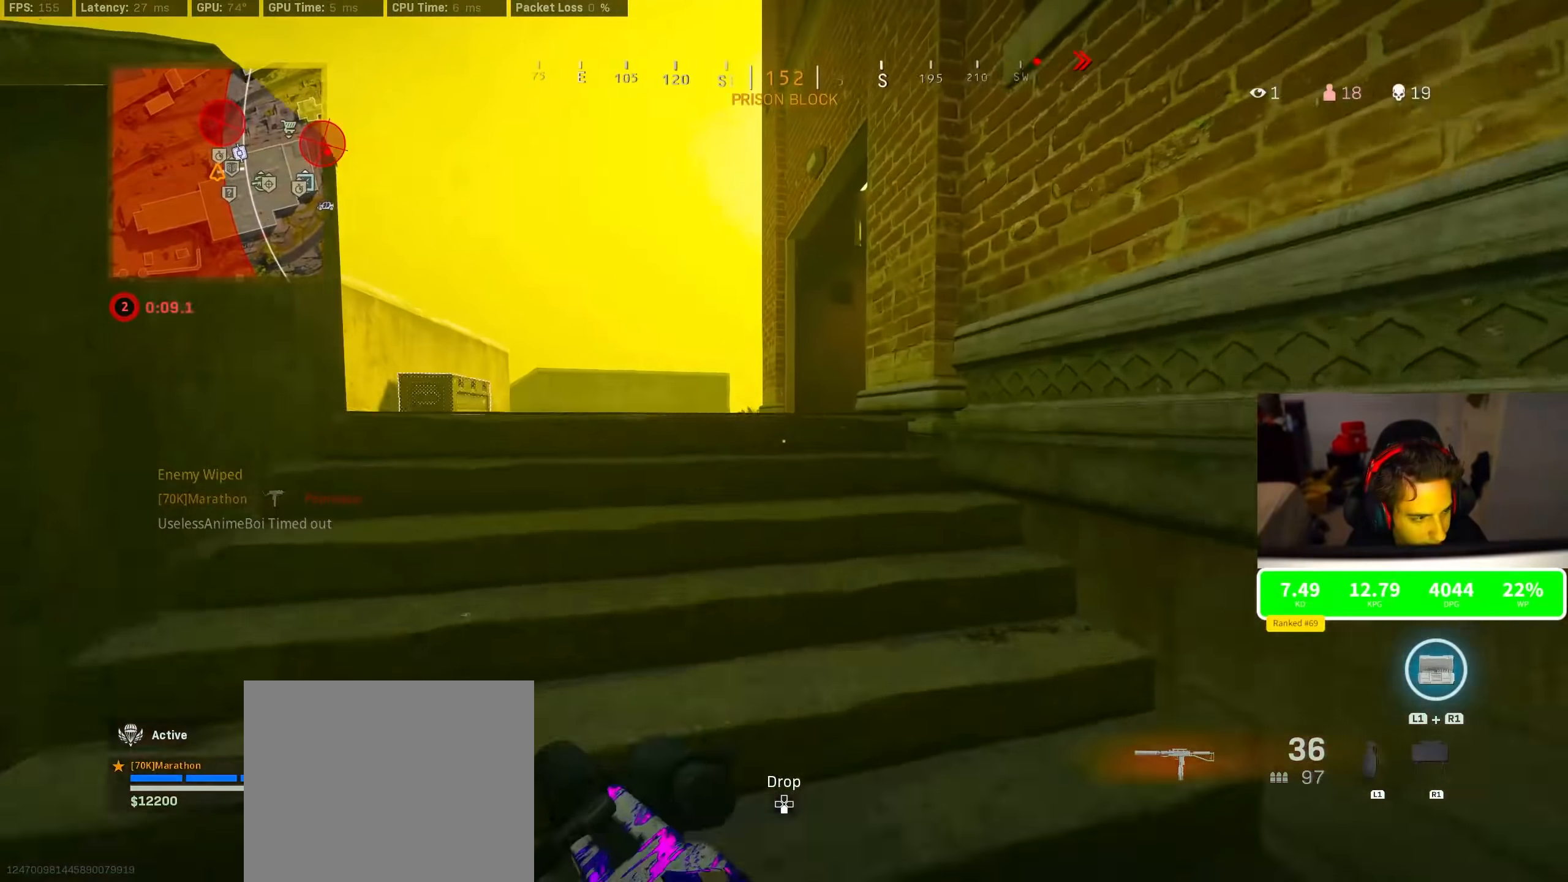
{"dt_ms": 500, "buttons": [], "left_stick": "up", "right_stick": "center", "events": [[33, "R3", "up"], [83, "R3", "down"], [166, "CROSS", "down"], [166, "R3", "up"], [166, "right_stick", "right"], [216, "right_stick", "center"], [250, "CROSS", "up"], [300, "TRIANGLE", "down"], [333, "TRIANGLE", "up"], [366, "TRIANGLE", "down"], [450, "TRIANGLE", "up"]]}
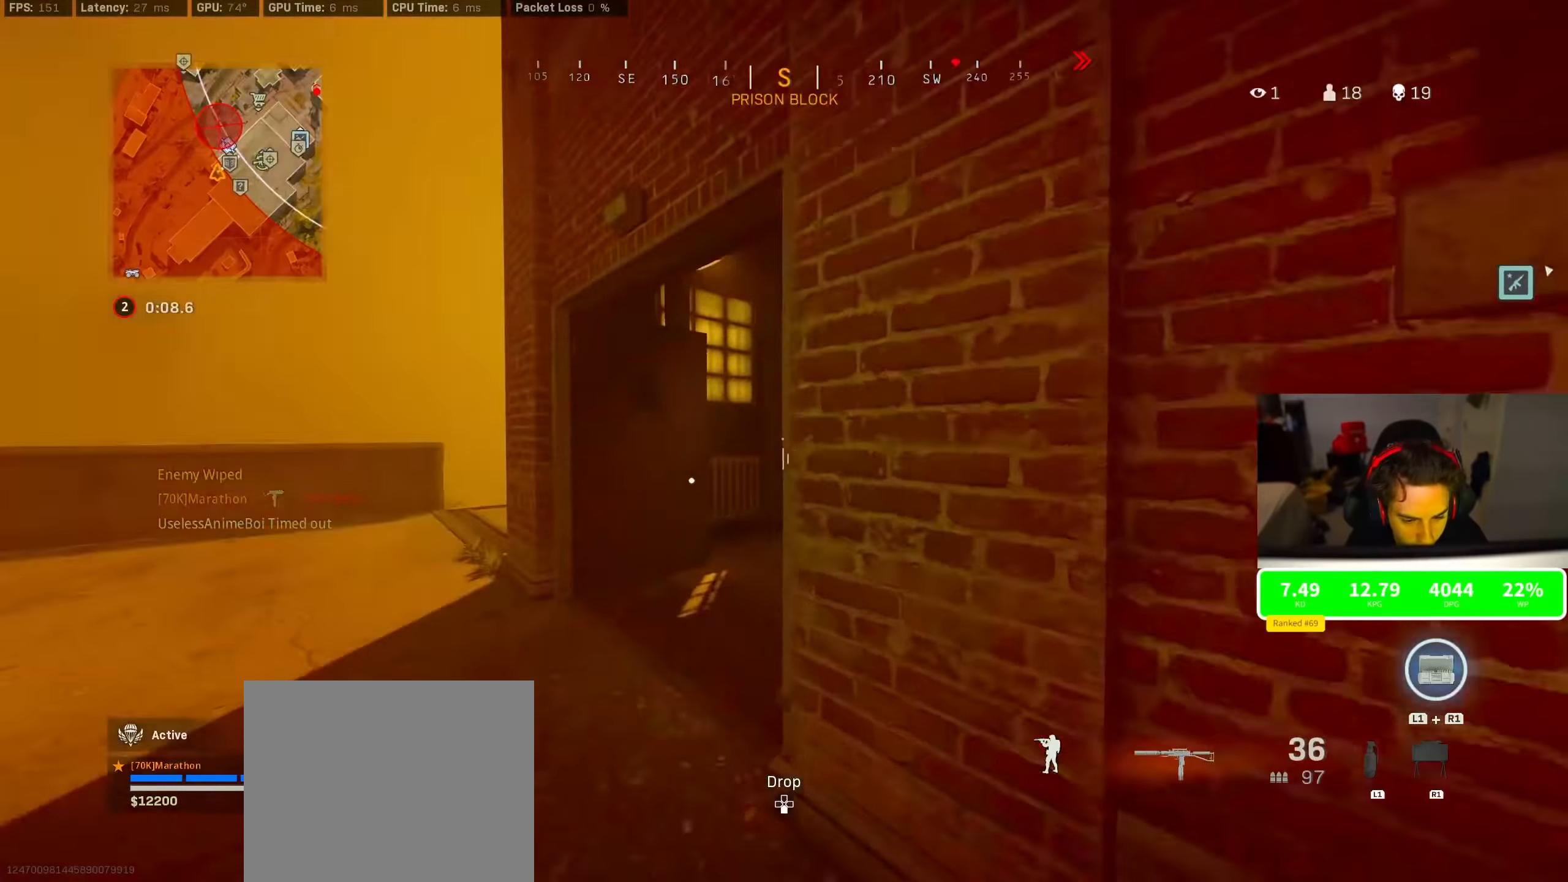
{"dt_ms": 500, "buttons": ["R3"], "left_stick": "up", "right_stick": "down-right", "events": [[100, "right_stick", "right"], [300, "R3", "down"], [300, "right_stick", "down-right"]]}
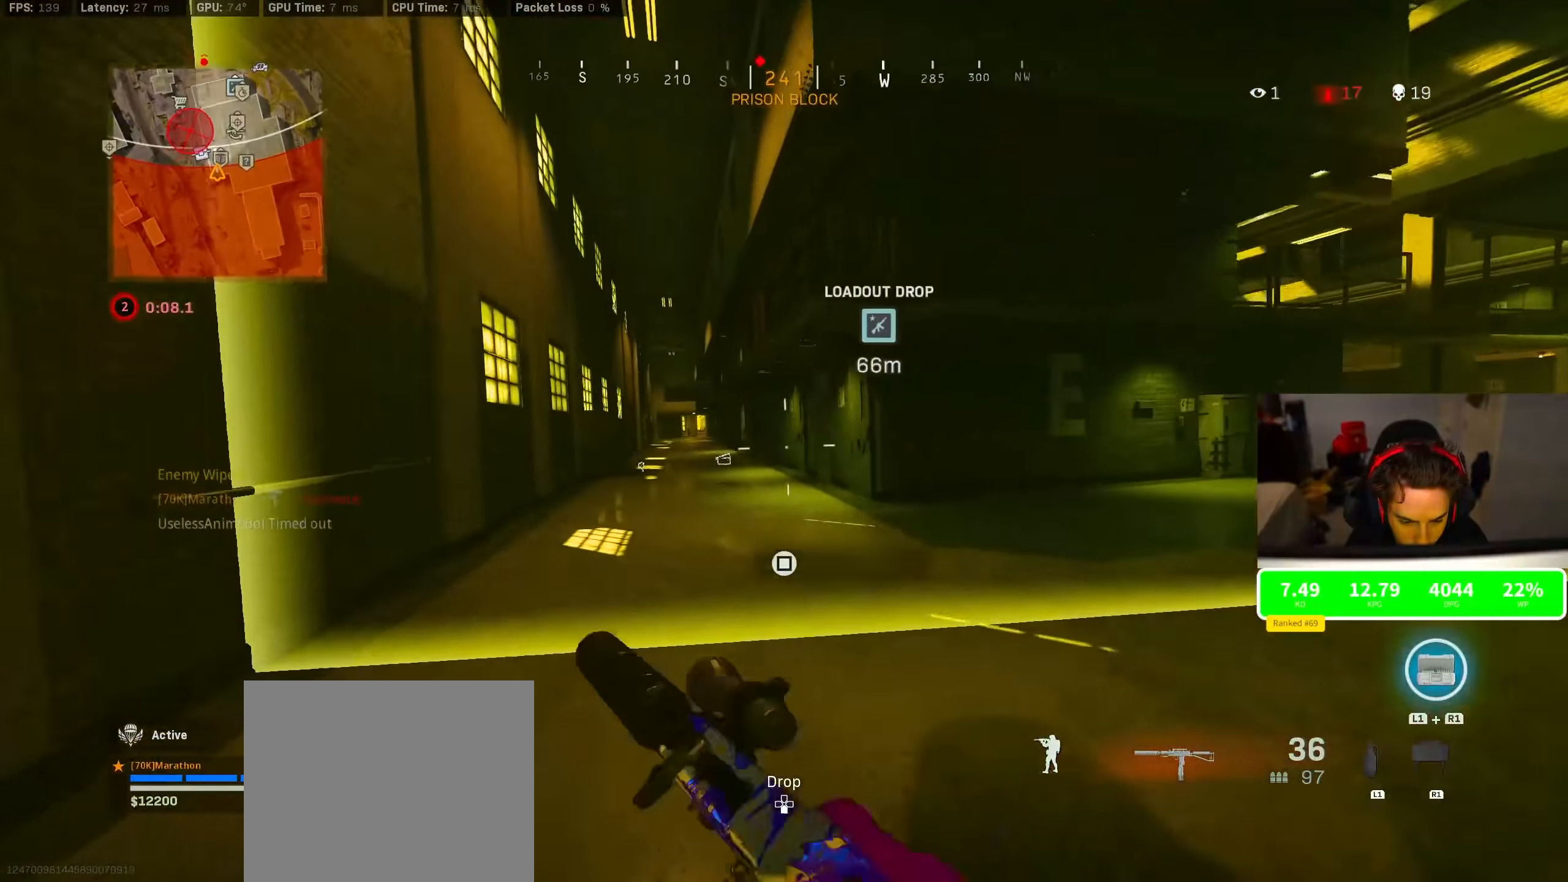
{"dt_ms": 500, "buttons": [], "left_stick": "up", "right_stick": "left", "events": [[16, "right_stick", "center"], [283, "CROSS", "down"], [283, "R3", "up"], [283, "right_stick", "right"], [500, "CROSS", "up"], [500, "right_stick", "left"]]}
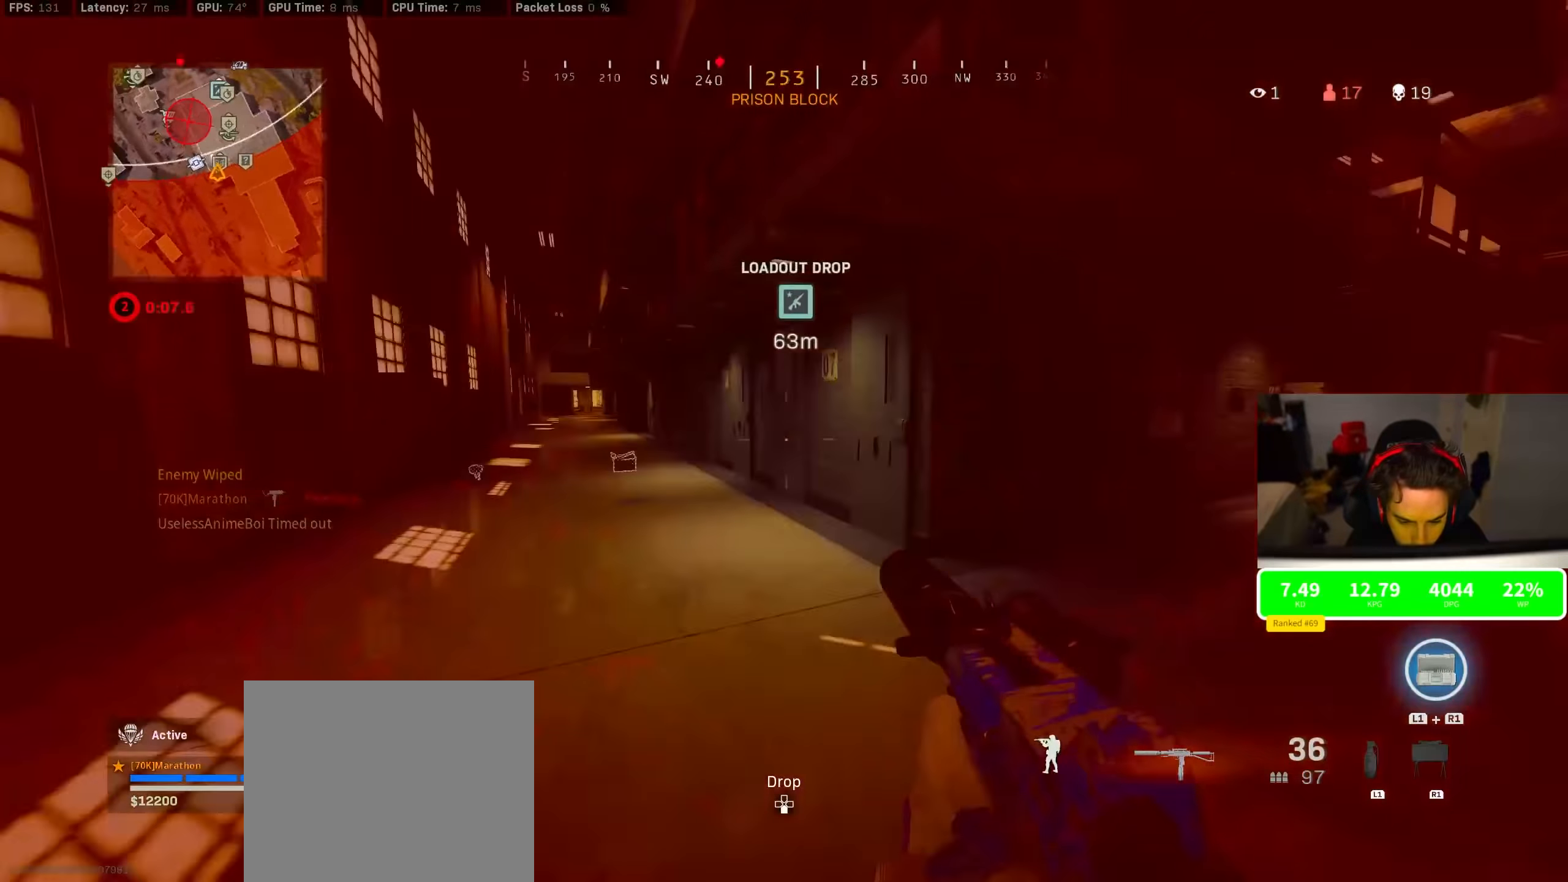
{"dt_ms": 500, "buttons": [], "left_stick": "up", "right_stick": "center", "events": [[33, "R3", "down"], [33, "right_stick", "center"], [416, "CROSS", "down"], [416, "R3", "up"], [500, "CROSS", "up"]]}
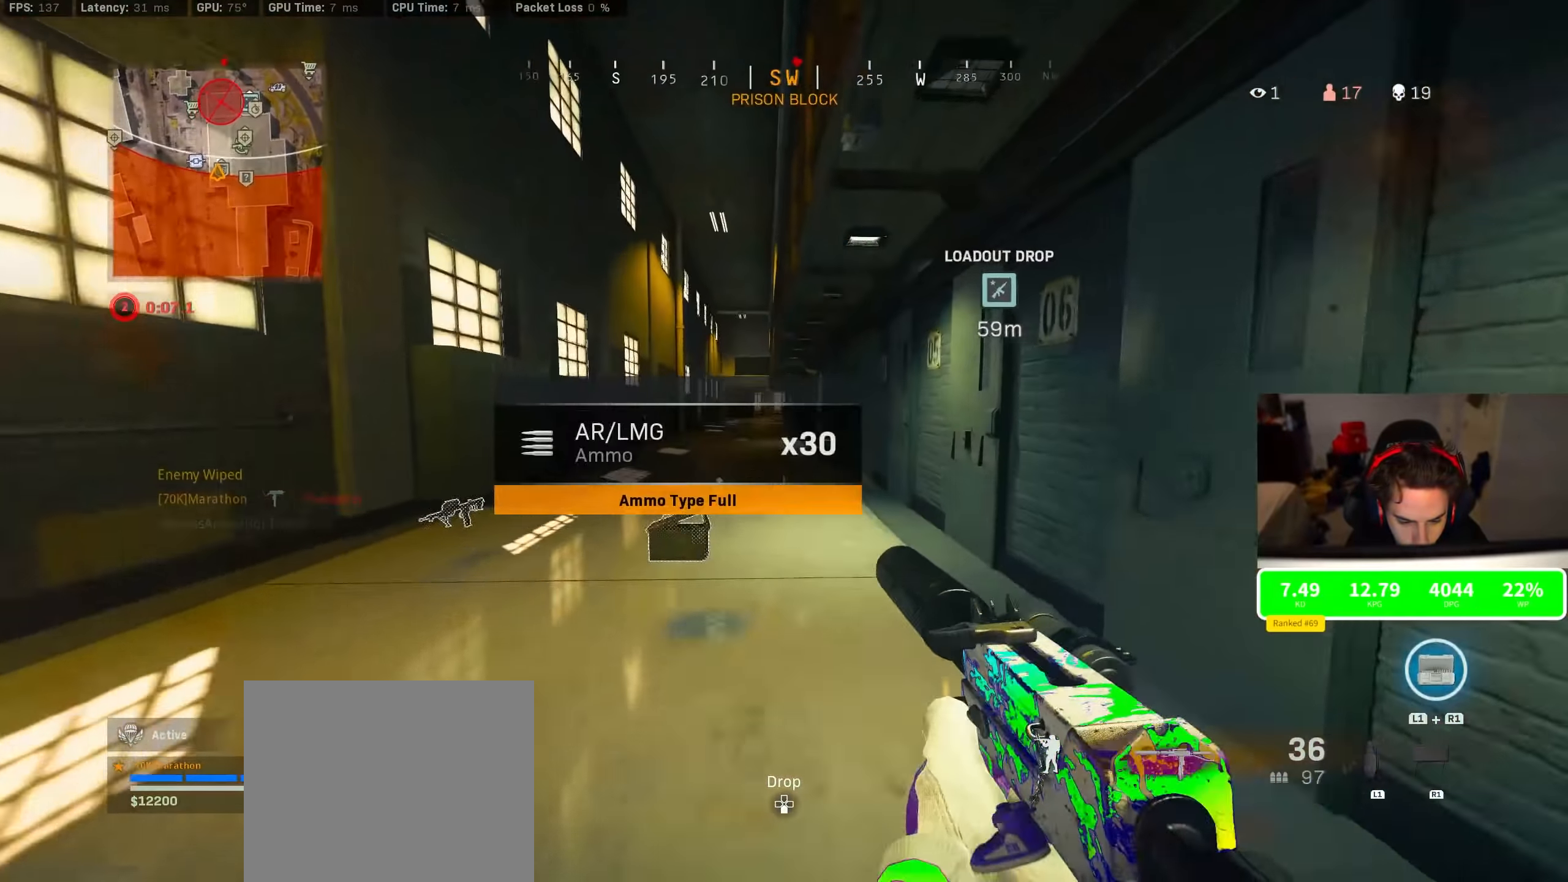
{"dt_ms": 500, "buttons": ["TRIANGLE"], "left_stick": "up", "right_stick": "center", "events": [[133, "TRIANGLE", "down"], [166, "TRIANGLE", "up"], [233, "TRIANGLE", "down"], [283, "TRIANGLE", "up"], [350, "TRIANGLE", "down"], [400, "TRIANGLE", "up"], [466, "TRIANGLE", "down"]]}
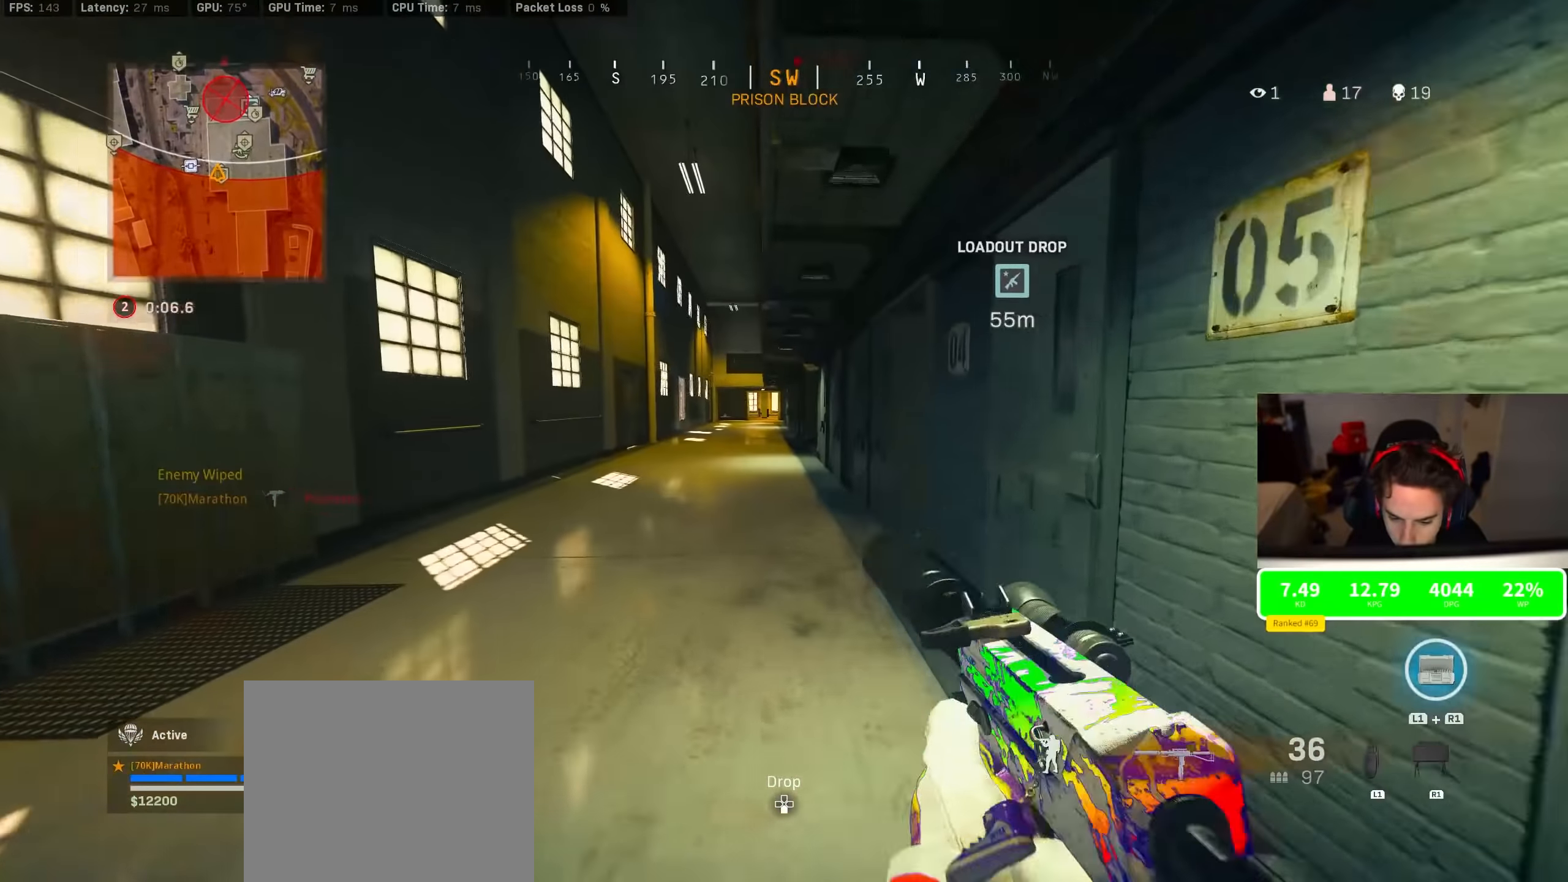
{"dt_ms": 500, "buttons": ["CROSS", "R3"], "left_stick": "up", "right_stick": "center"}
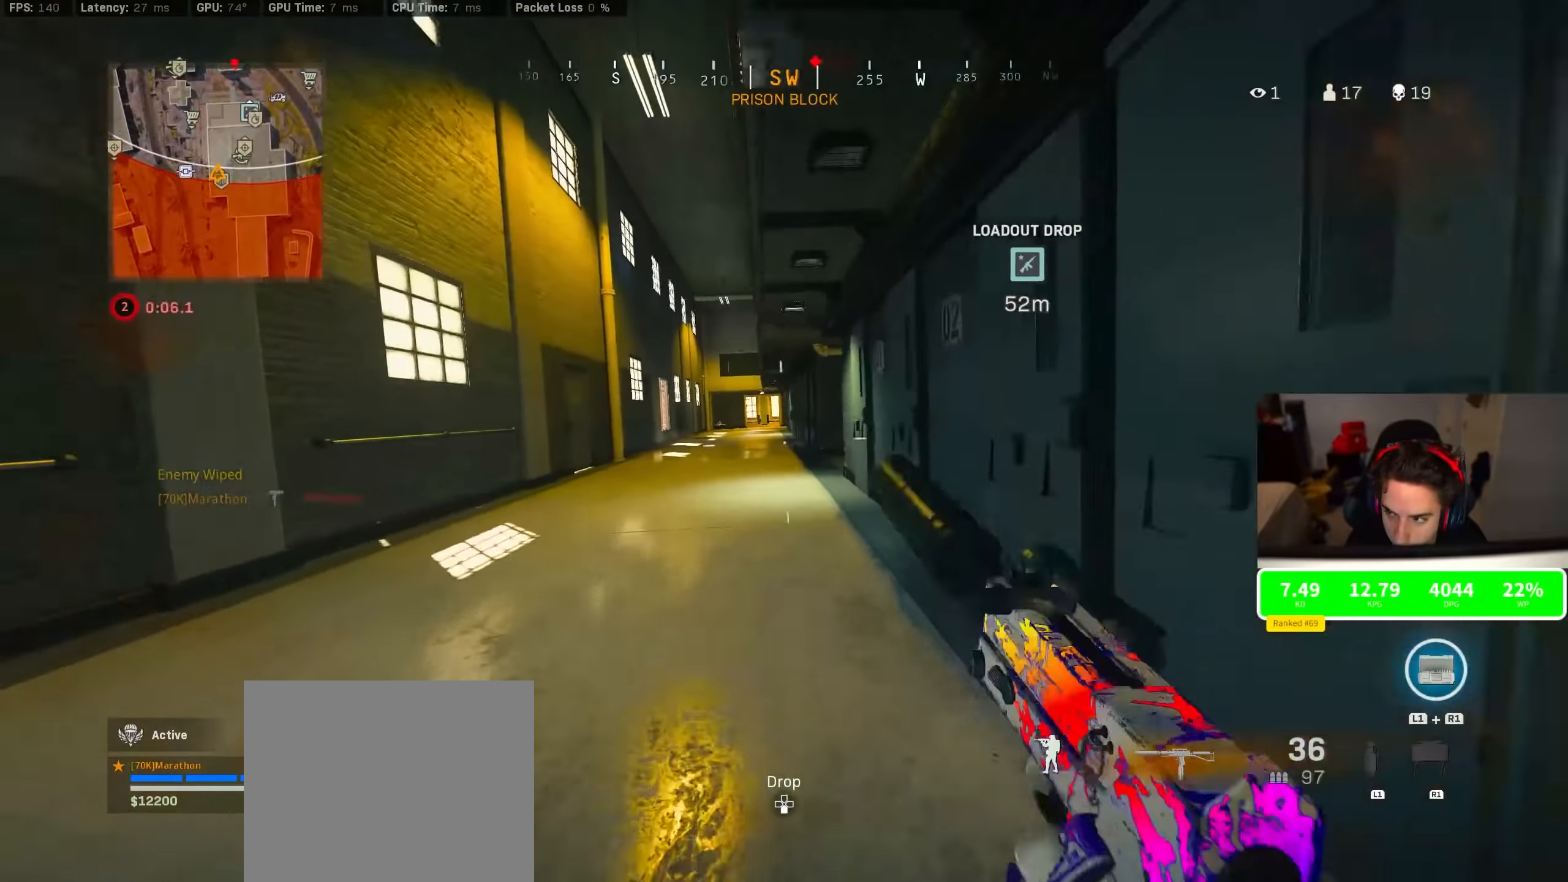
{"dt_ms": 500, "buttons": ["CROSS", "SQUARE"], "left_stick": "up-right", "right_stick": "center", "events": [[100, "CROSS", "up"], [100, "R3", "up"], [383, "CROSS", "down"], [383, "left_stick", "up-right"], [433, "SQUARE", "down"]]}
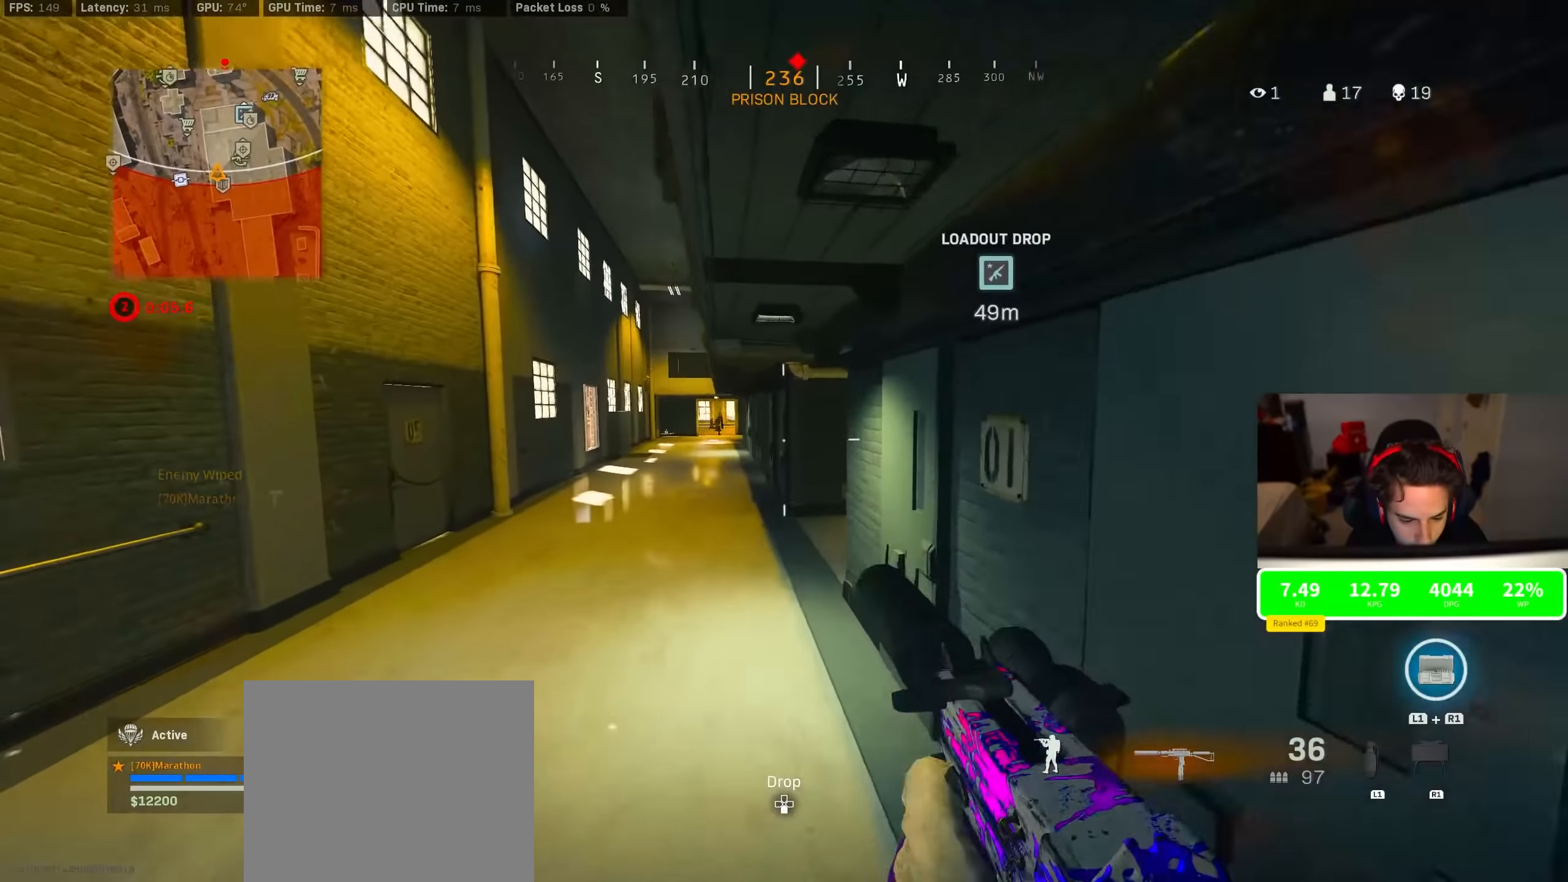
{"dt_ms": 500, "buttons": ["R3"], "left_stick": "up-right", "right_stick": "center", "events": [[16, "CROSS", "up"], [16, "left_stick", "center"], [150, "left_stick", "up-right"], [216, "SQUARE", "up"], [366, "R3", "down"]]}
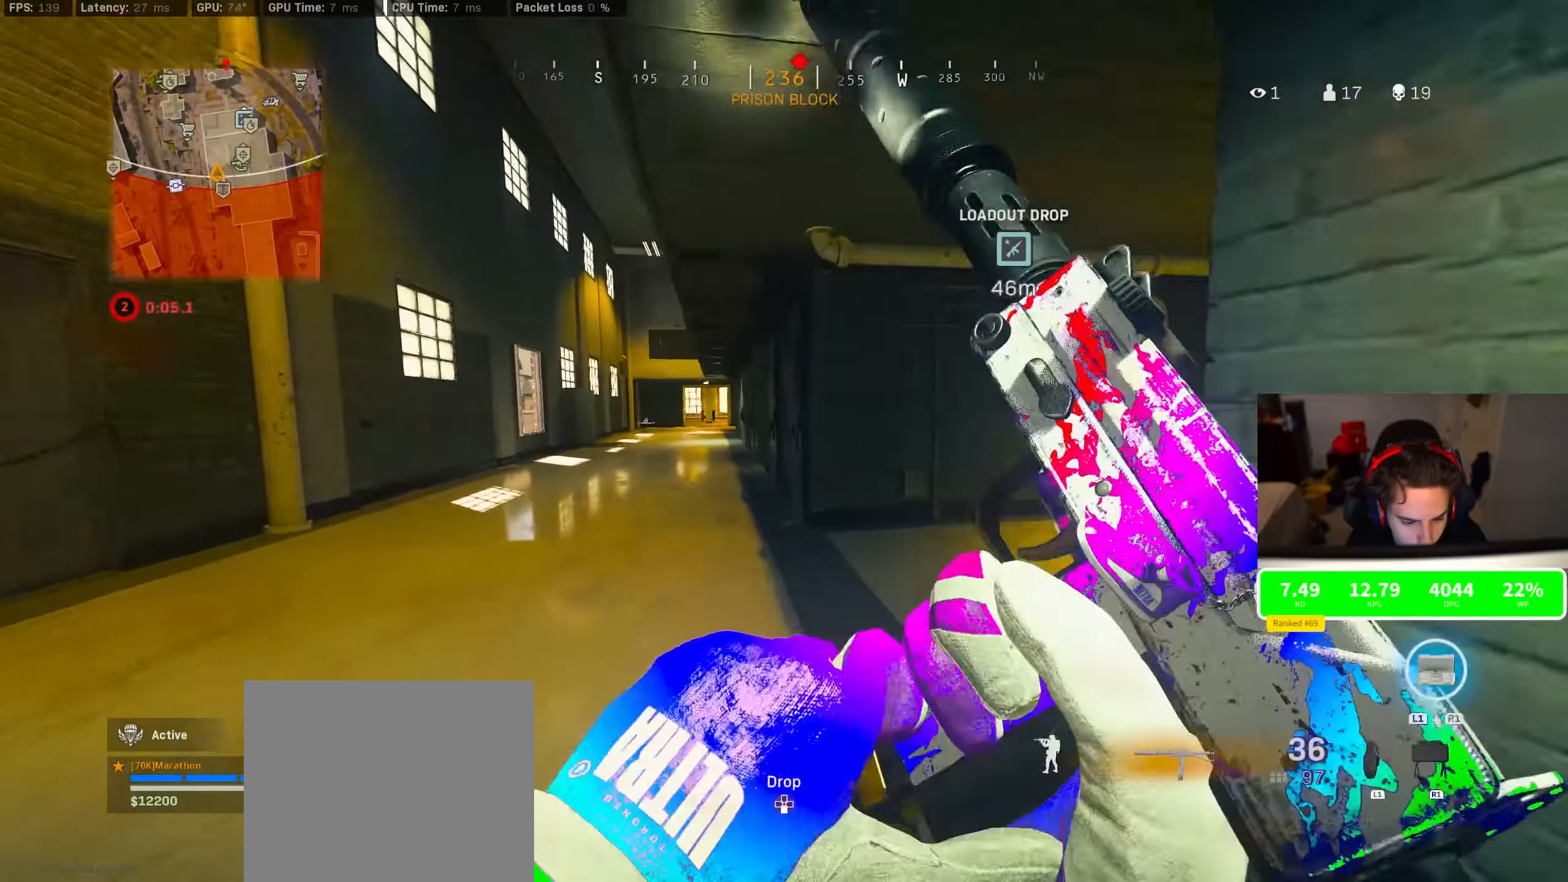
{"dt_ms": 500, "buttons": [], "left_stick": "up", "right_stick": "center", "events": [[16, "R3", "up"], [16, "right_stick", "right"], [150, "left_stick", "up"], [216, "CROSS", "down"], [266, "right_stick", "center"], [466, "CROSS", "up"]]}
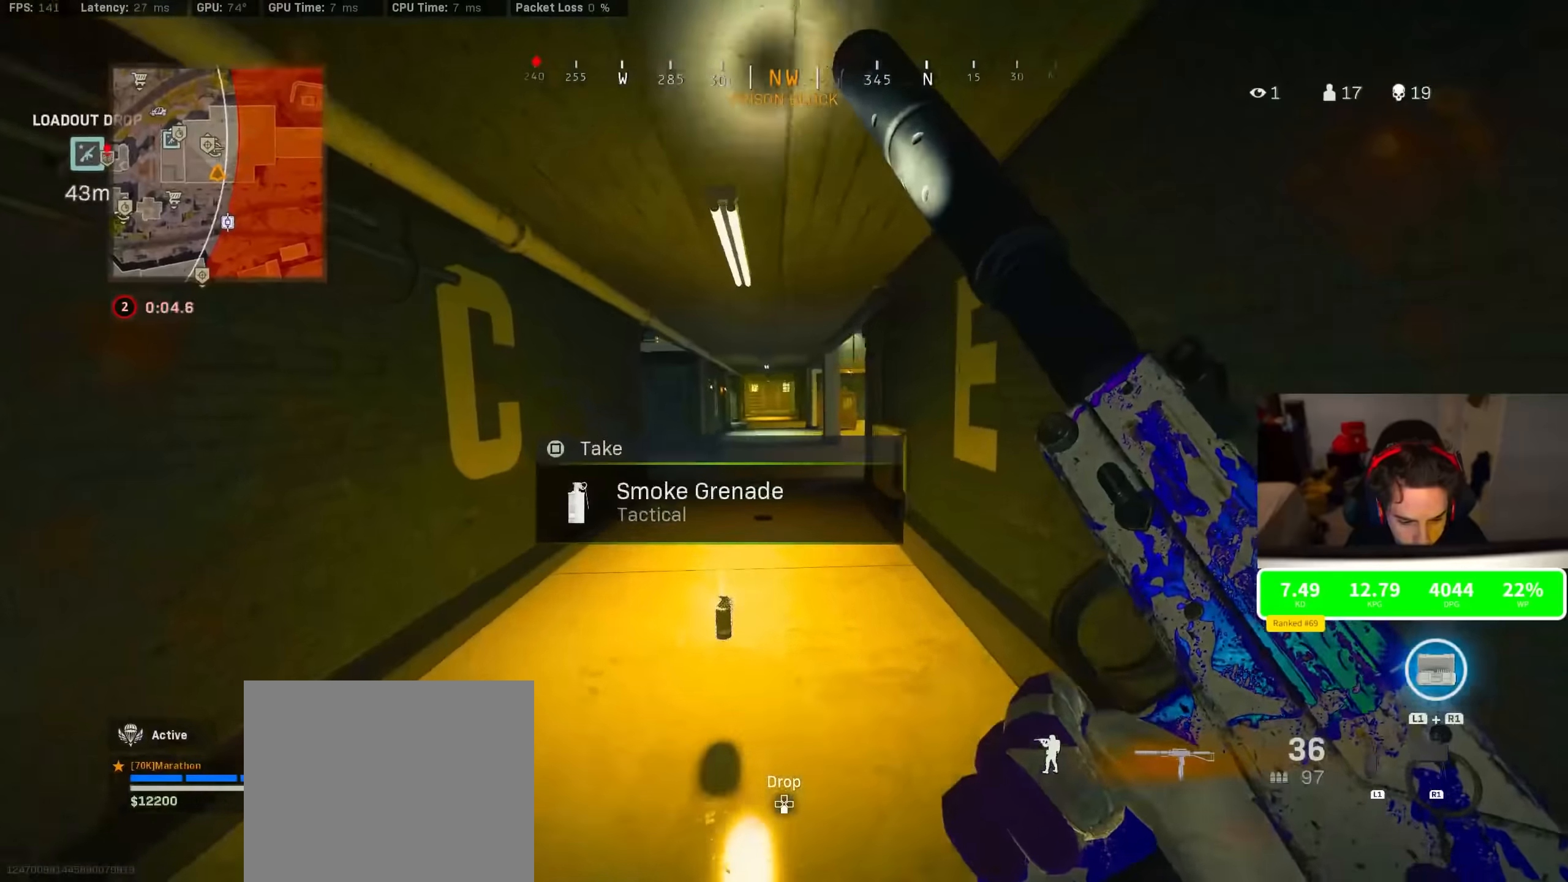
{"dt_ms": 500, "buttons": [], "left_stick": "up", "right_stick": "center", "events": []}
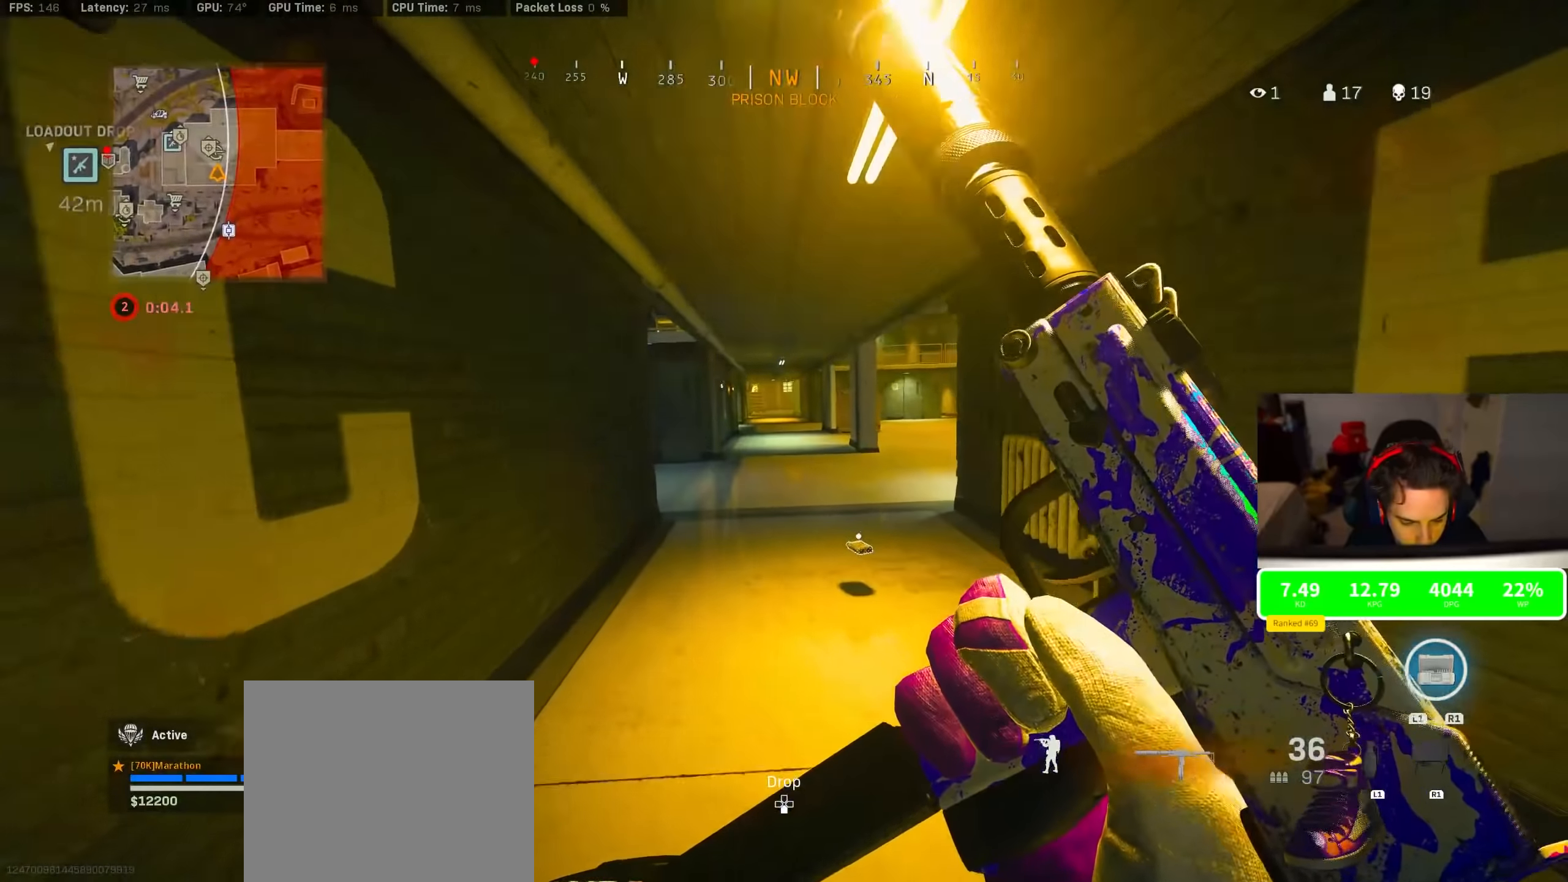
{"dt_ms": 500, "buttons": [], "left_stick": "up", "right_stick": "center", "events": [[250, "TRIANGLE", "down"], [433, "TRIANGLE", "up"]]}